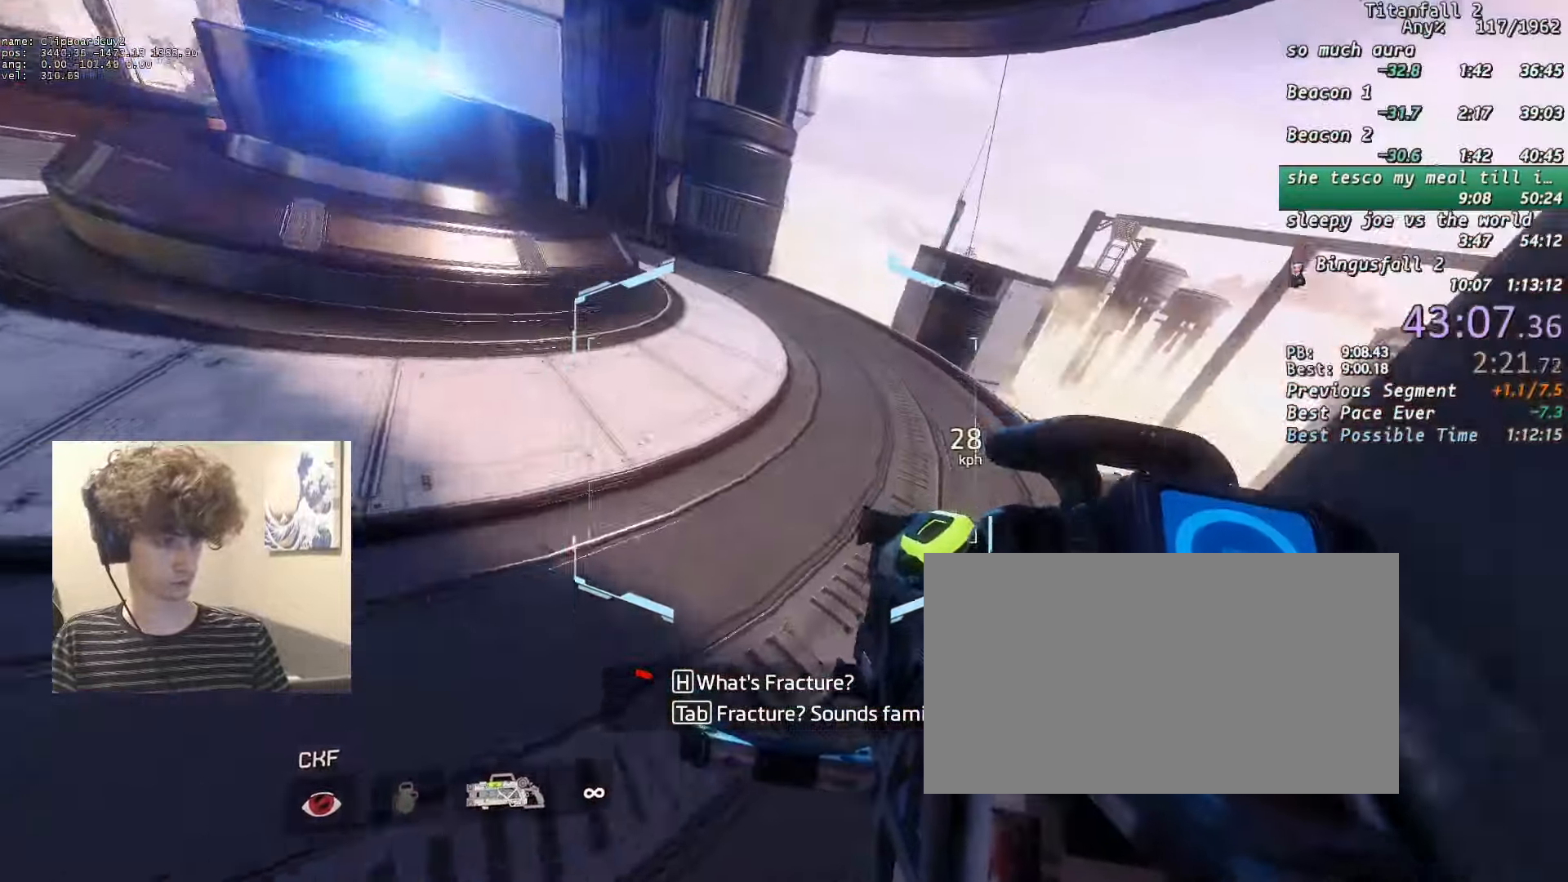
Gameplay with keyboard and mouse; each line is a JSON object with the keys and mouse buttons held at the frame after it. "events" lists presses ("down") and releases ("up") of "1", "2", "3", "4", "5", "a", "alt", "b", "c", "ctrl", "d", "e", "f", "g", "n", "q", "r", "s", "shift", "space", "t", "tab", "v", "w", "x", "z", "mouse_left", "mouse_middle", "mouse_right", "mouse_mb4", "mouse_mb5", "mouse_wheel_up" and "mouse_wheel_down" between this image and that frame as [ms after this image, input, new state], when the widget could be followed in between. "mouse_left", "mouse_middle", "mouse_right", "mouse_mb4", "mouse_mb5", "mouse_wheel_up", "mouse_wheel_down" = the "left", "middle", "right", "mb4", "mb5", "wheel_up", "wheel_down" buttons of the "mouse" list. No other keys are recorded. Not read: mouse_move.
{"keys": ["a", "d", "shift", "w"], "mouse": [], "events": [[117, "a", "up"], [117, "w", "up"], [200, "d", "up"], [483, "a", "down"], [483, "d", "down"], [483, "w", "down"]]}
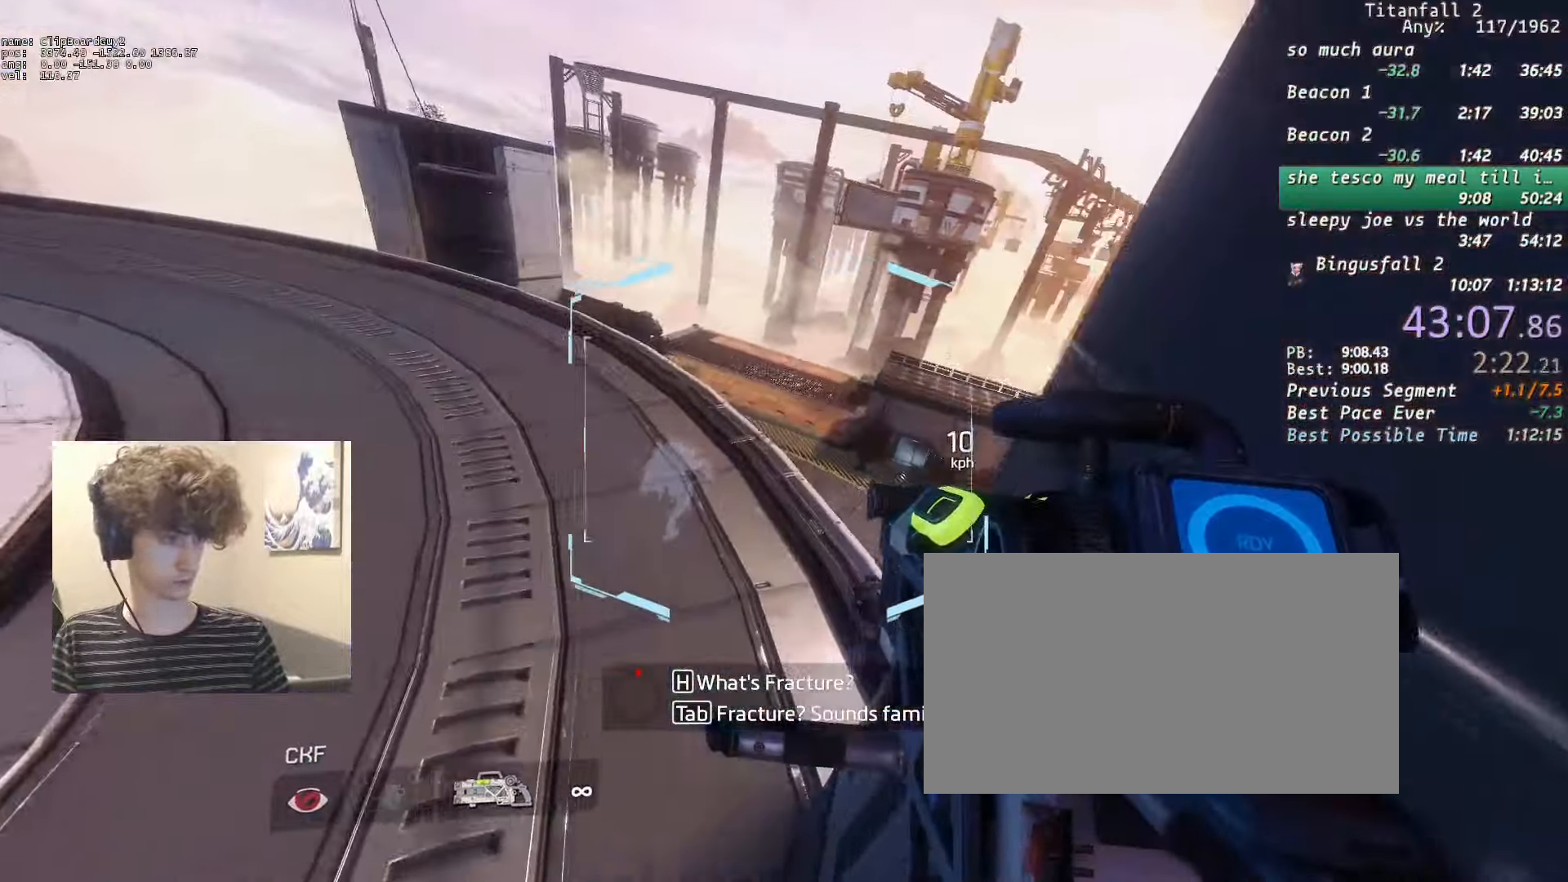
{"keys": ["a", "d", "shift", "w"], "mouse": [], "events": []}
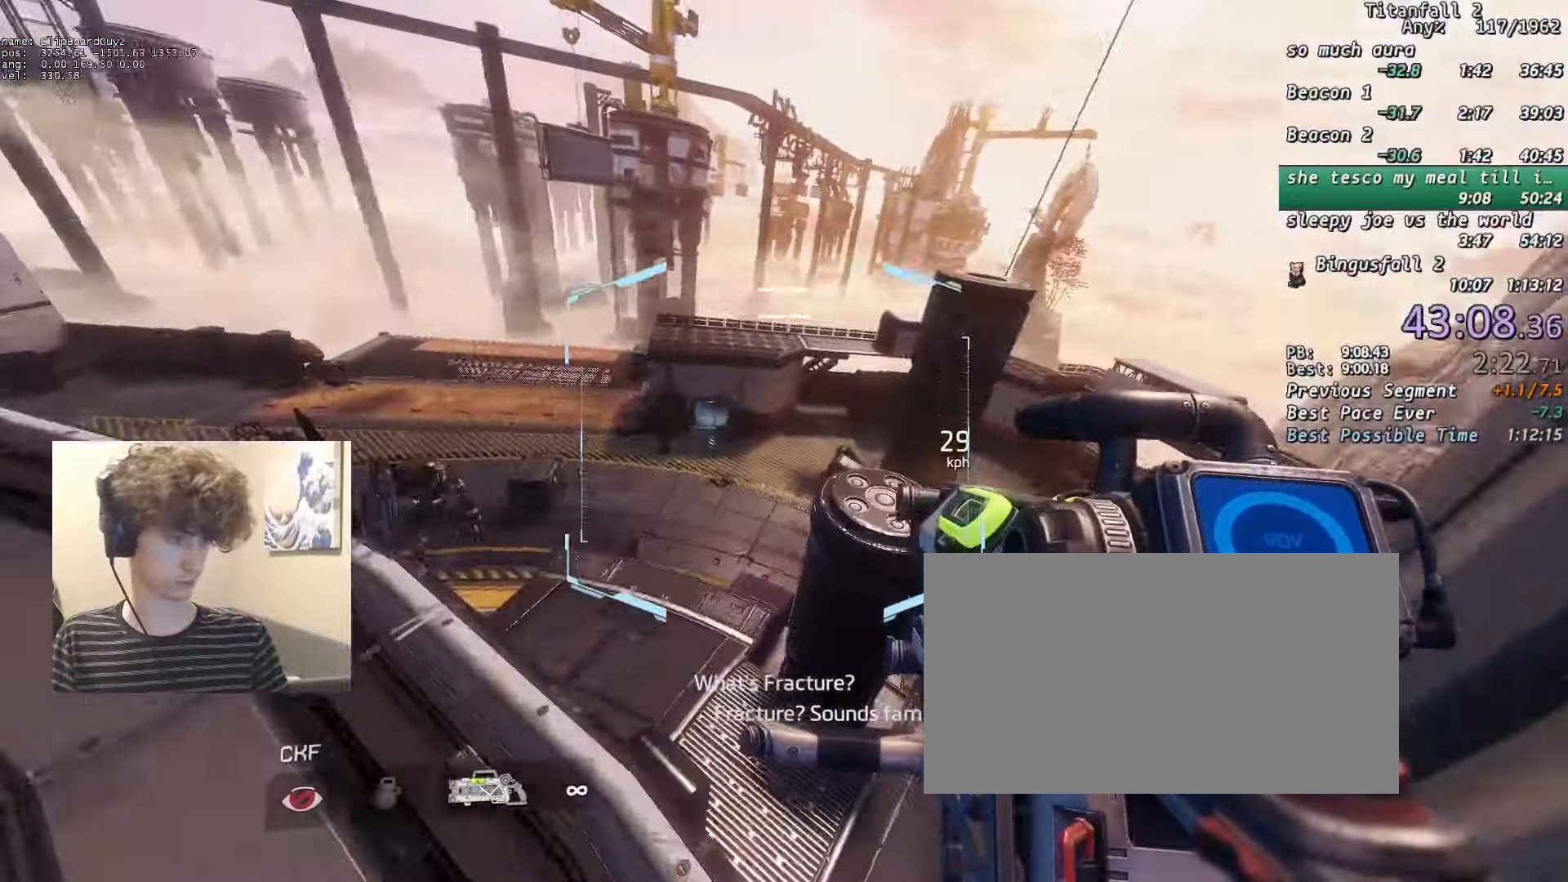
{"keys": ["a", "shift"], "mouse": [], "events": [[100, "b", "down"], [100, "space", "down"], [150, "d", "up"], [150, "w", "up"], [200, "b", "up"], [200, "space", "up"], [283, "w", "down"], [383, "w", "up"], [417, "w", "down"], [467, "w", "up"]]}
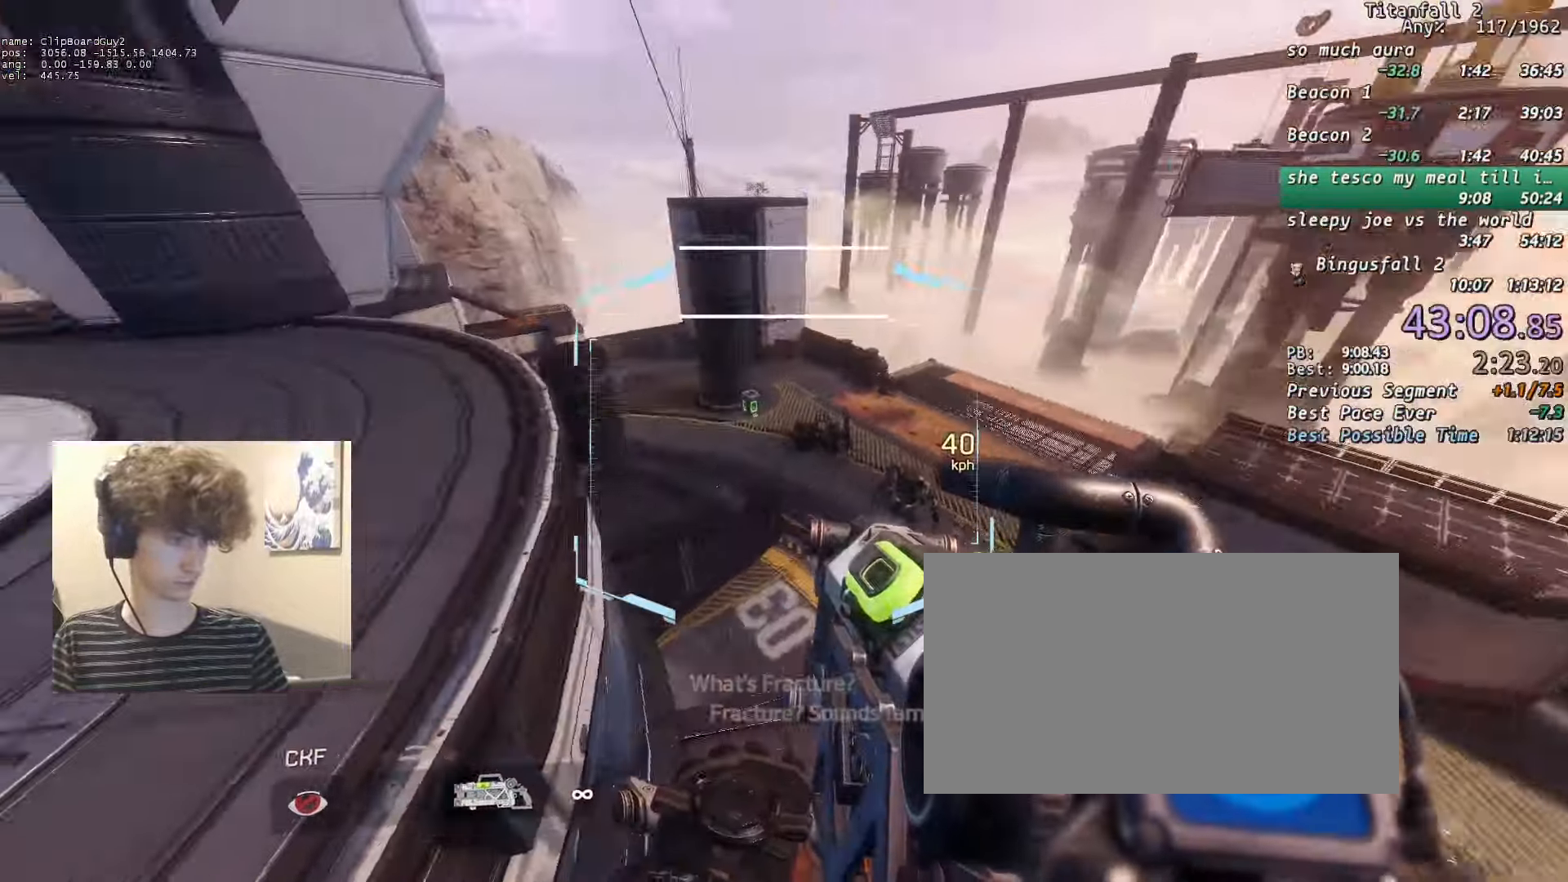
{"keys": ["a", "shift"], "mouse": [], "events": [[67, "w", "down"], [117, "w", "up"]]}
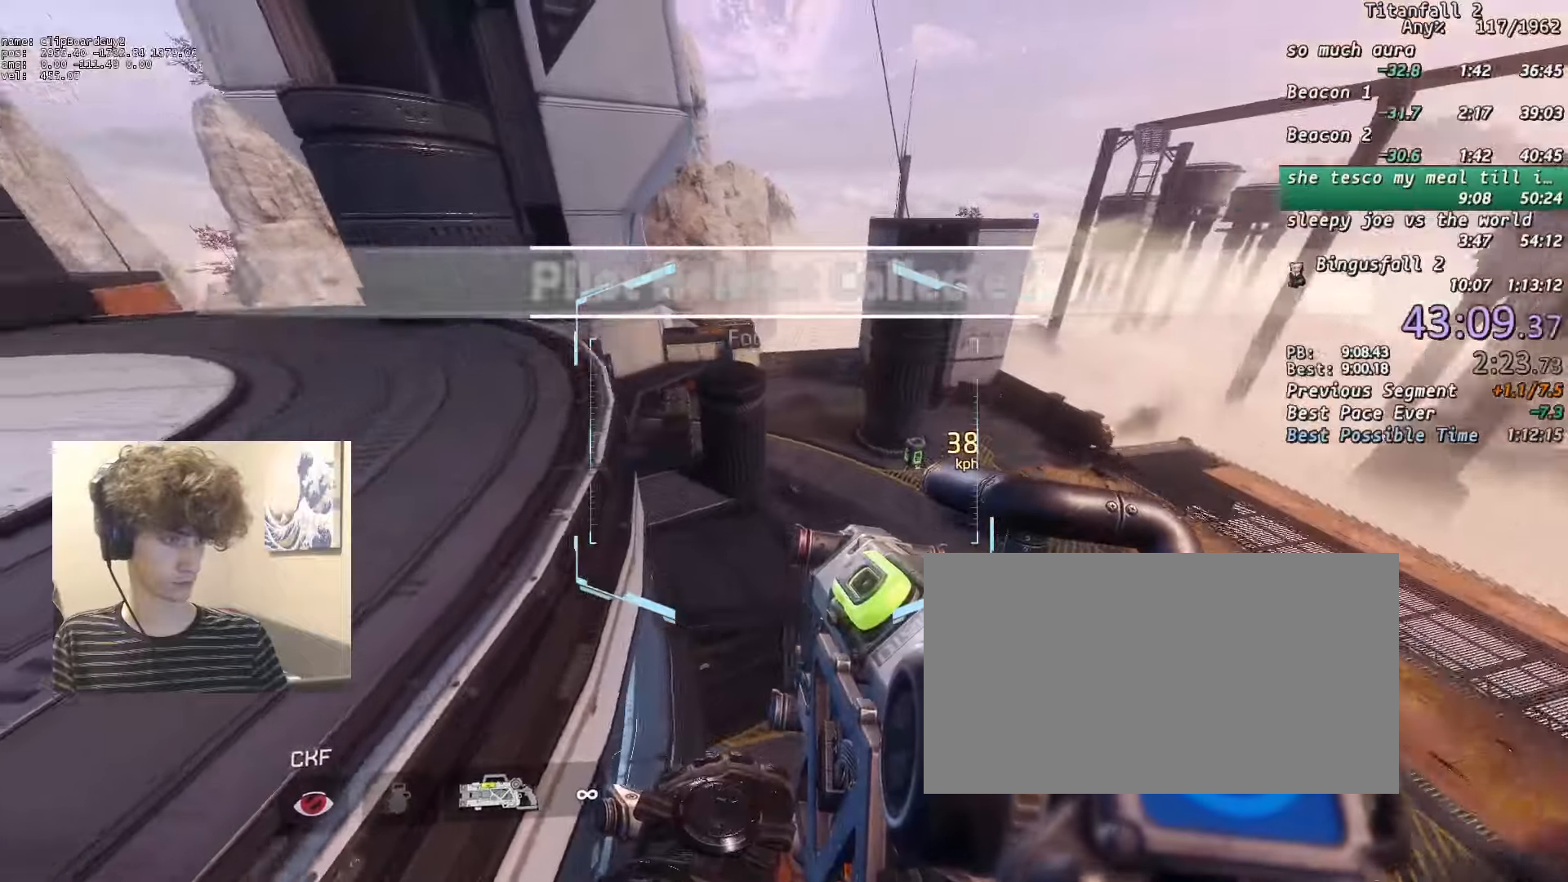
{"keys": ["a", "shift"], "mouse": [], "events": []}
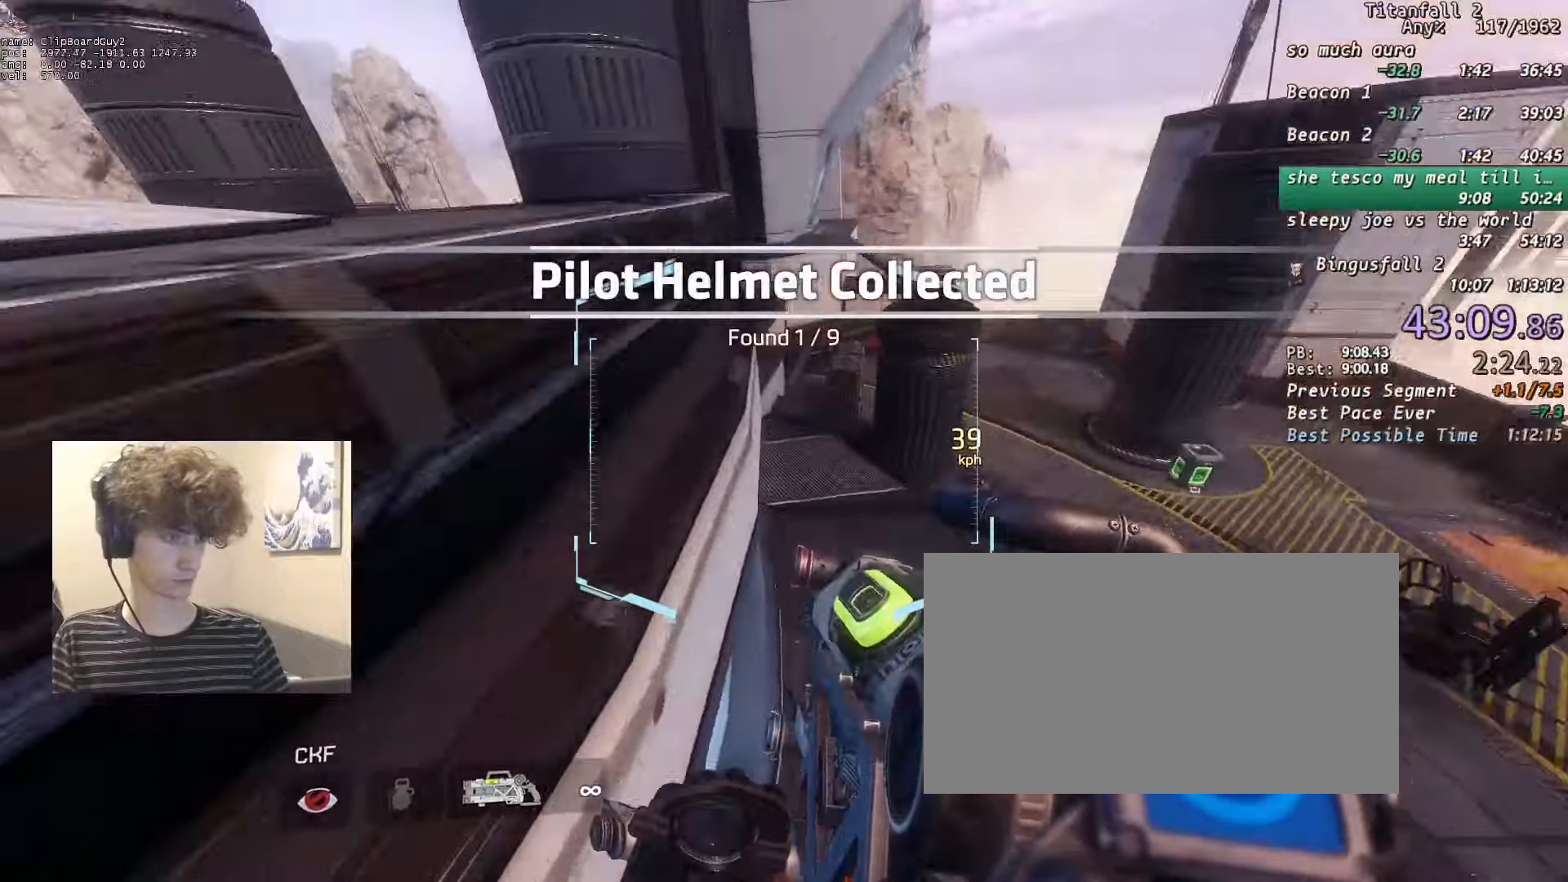
{"keys": ["d", "shift"], "mouse": [], "events": [[50, "d", "down"], [50, "w", "down"], [233, "b", "down"], [233, "space", "down"], [283, "w", "up"], [333, "b", "up"], [383, "a", "up"], [383, "space", "up"]]}
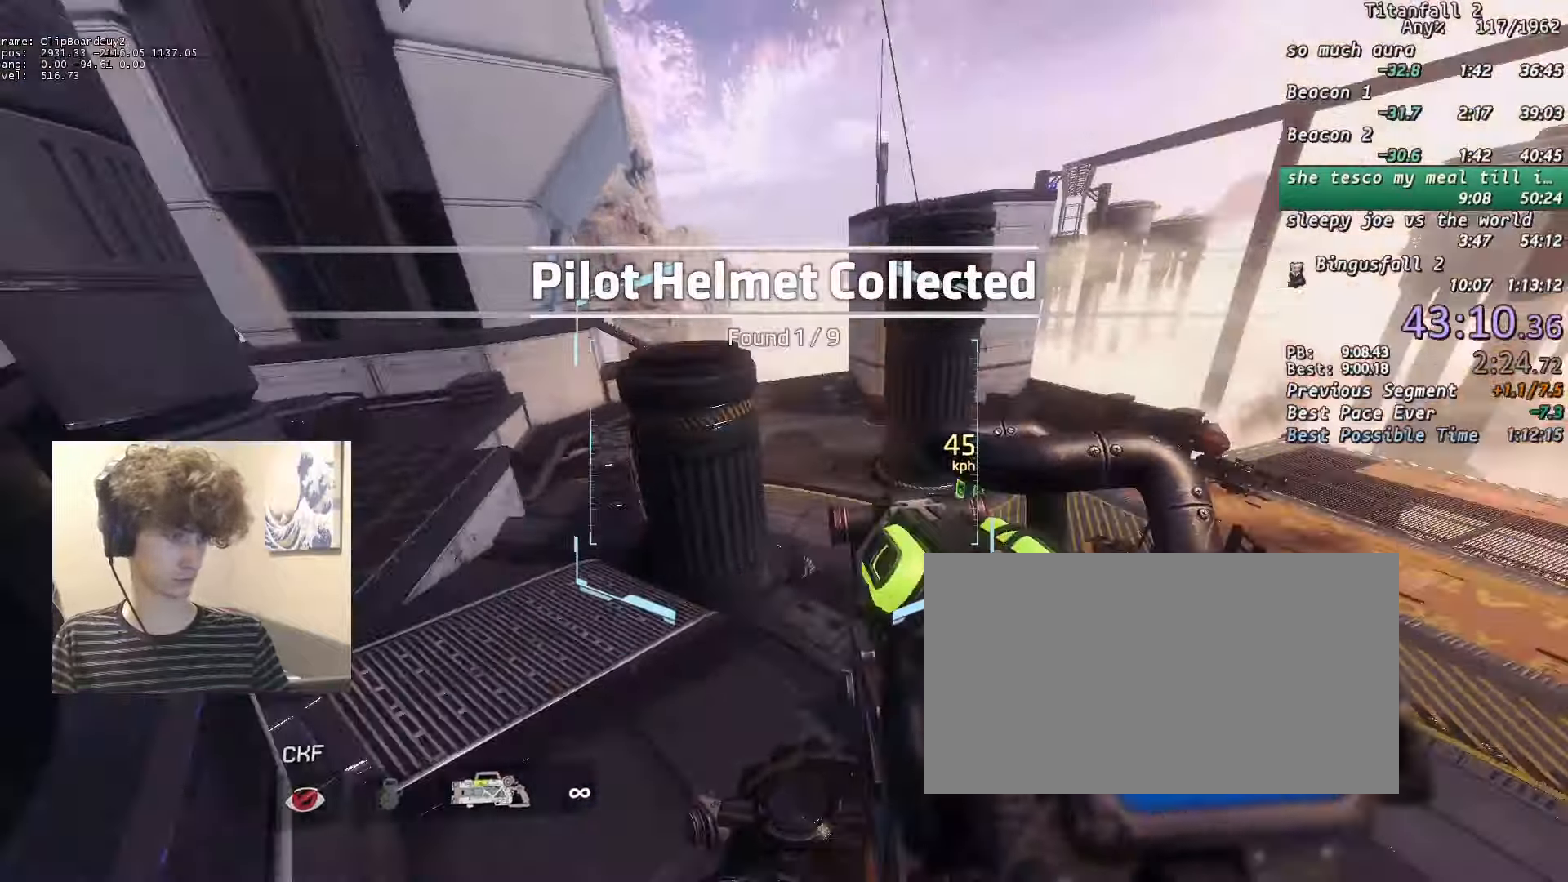
{"keys": ["d", "shift"], "mouse": [], "events": []}
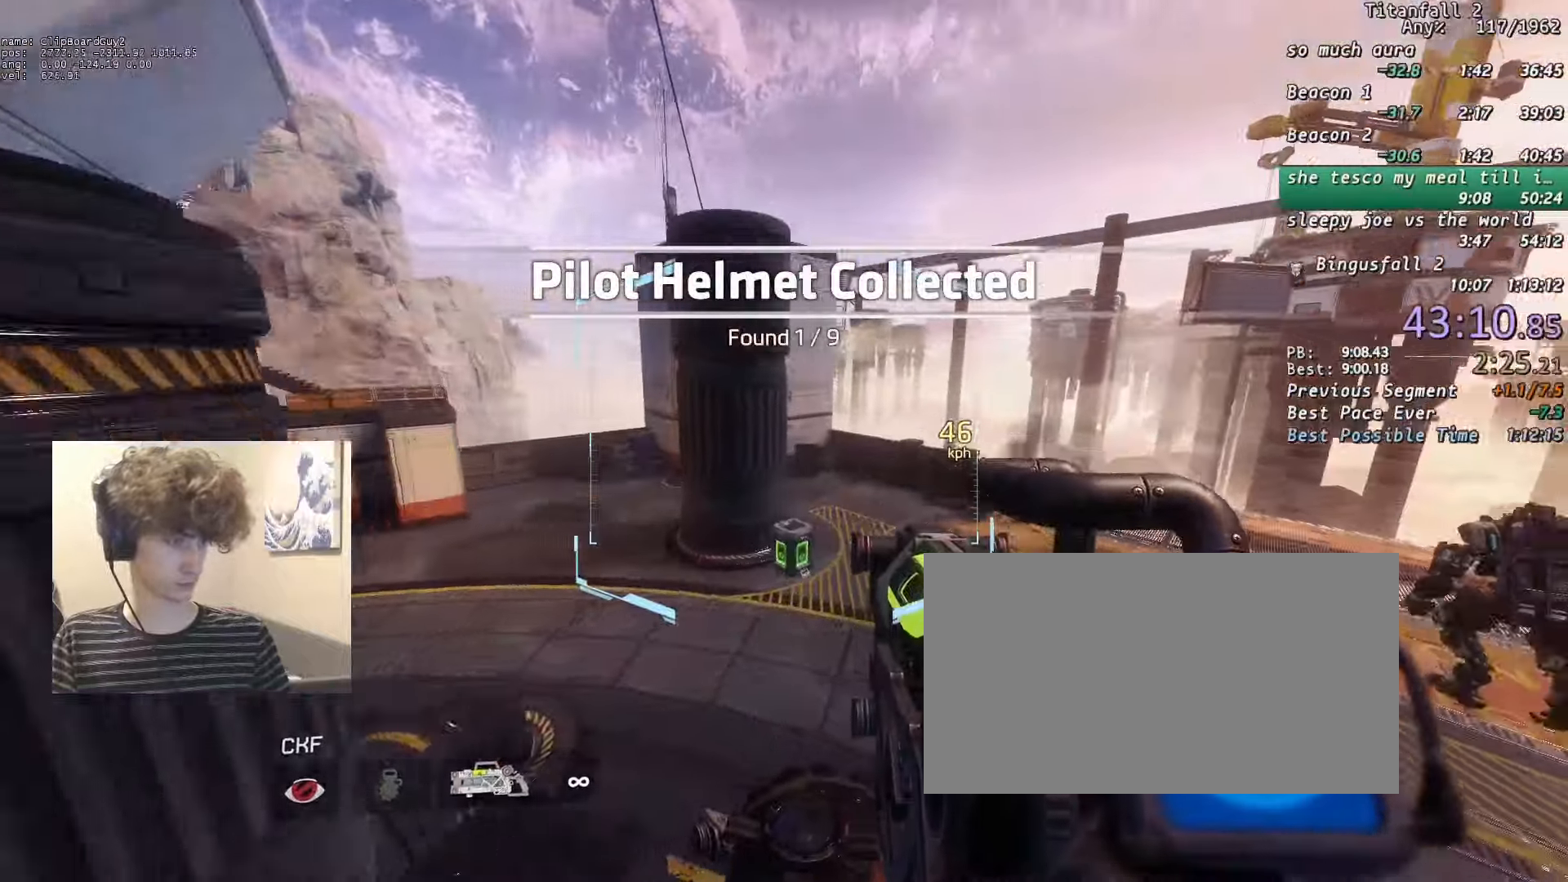
{"keys": ["a", "shift"], "mouse": [], "events": [[183, "a", "down"], [217, "space", "down"], [267, "space", "up"], [317, "d", "up"]]}
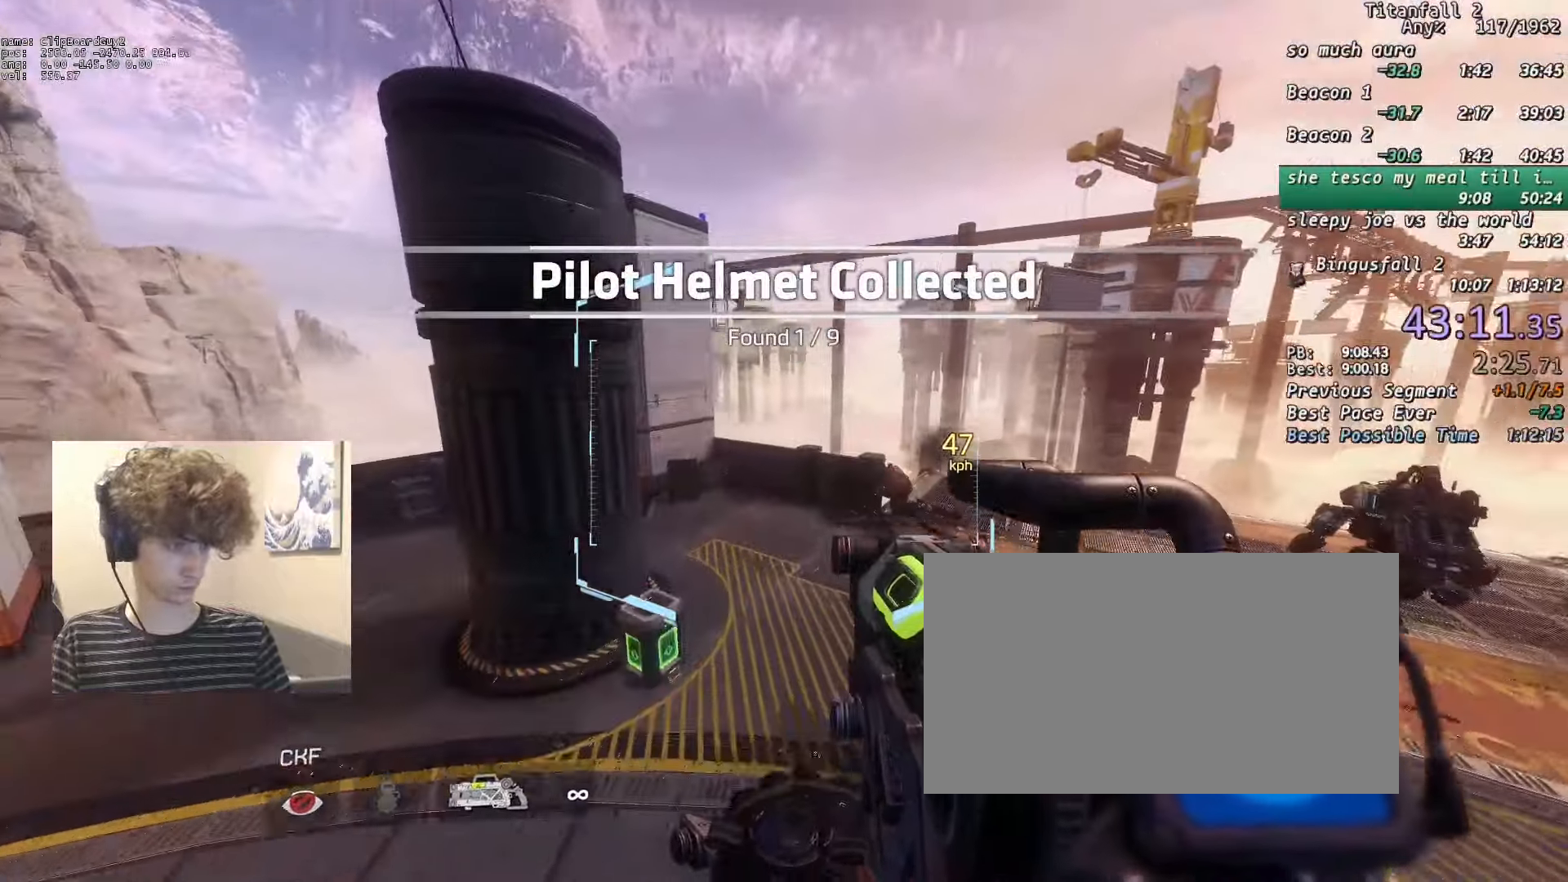
{"keys": ["a", "shift"], "mouse": [], "events": []}
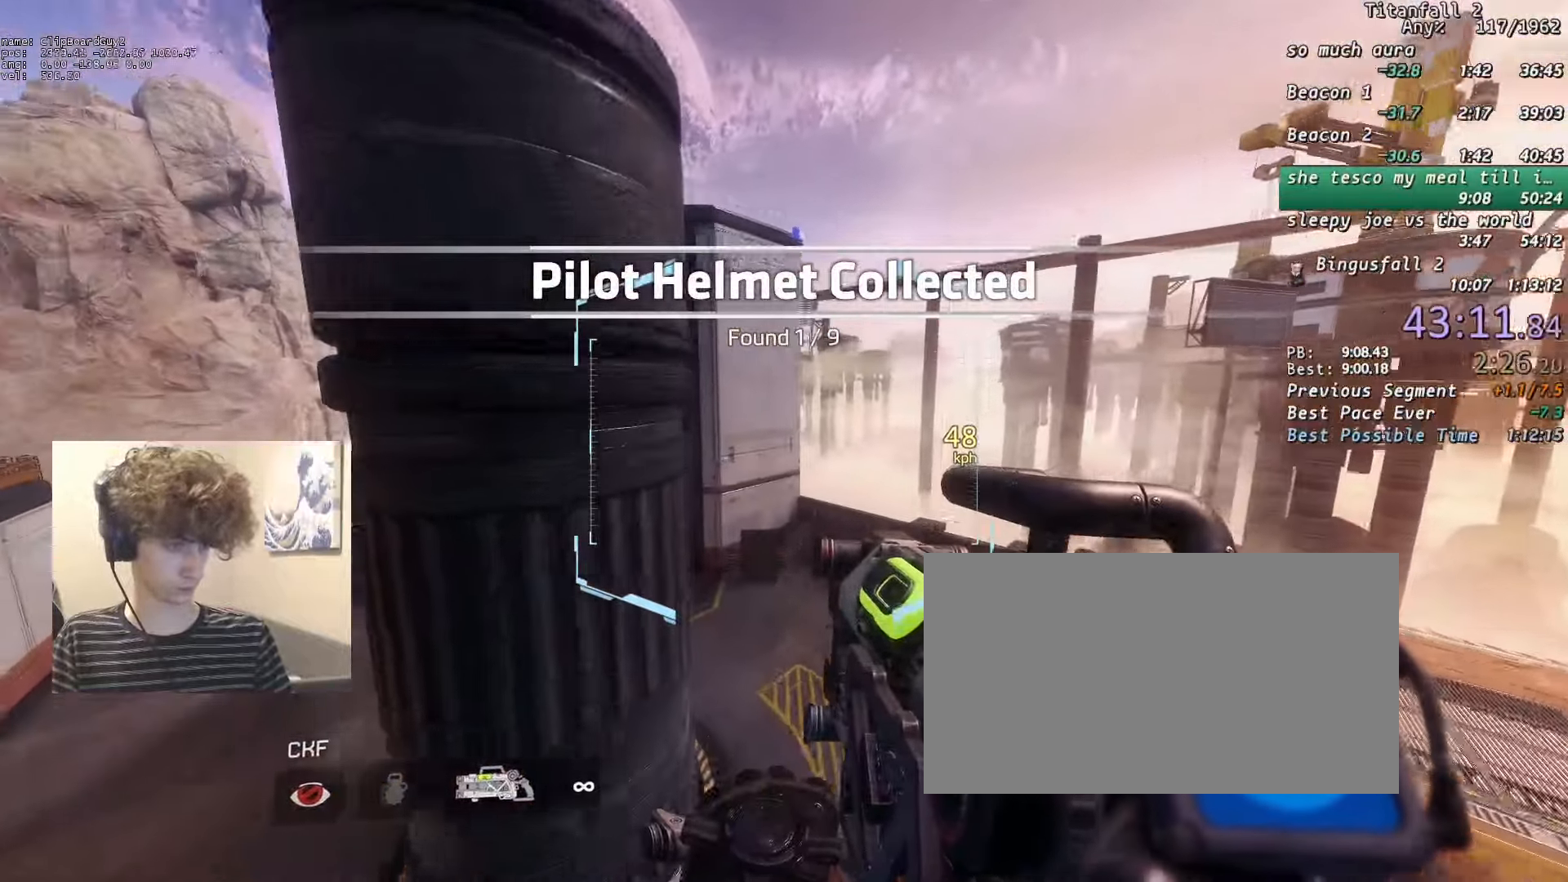
{"keys": ["a", "d", "shift", "w"], "mouse": [], "events": [[483, "d", "down"], [483, "w", "down"]]}
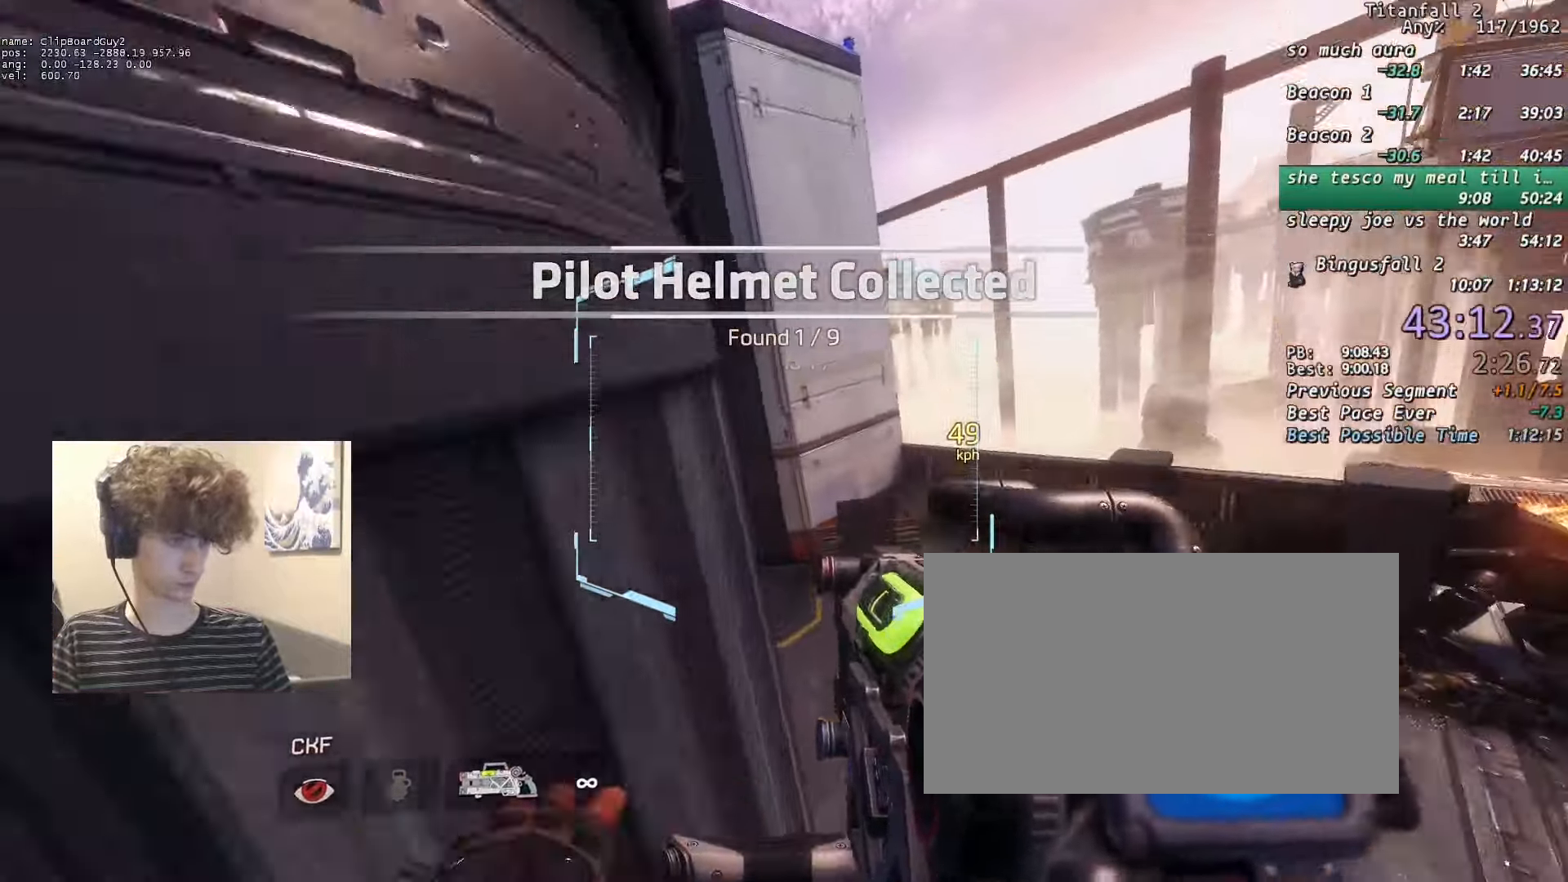
{"keys": ["a", "shift"], "mouse": [], "events": [[183, "b", "down"], [183, "space", "down"], [217, "d", "up"], [217, "w", "up"], [267, "b", "up"], [267, "space", "up"], [267, "w", "down"], [367, "w", "up"], [417, "w", "down"], [500, "w", "up"]]}
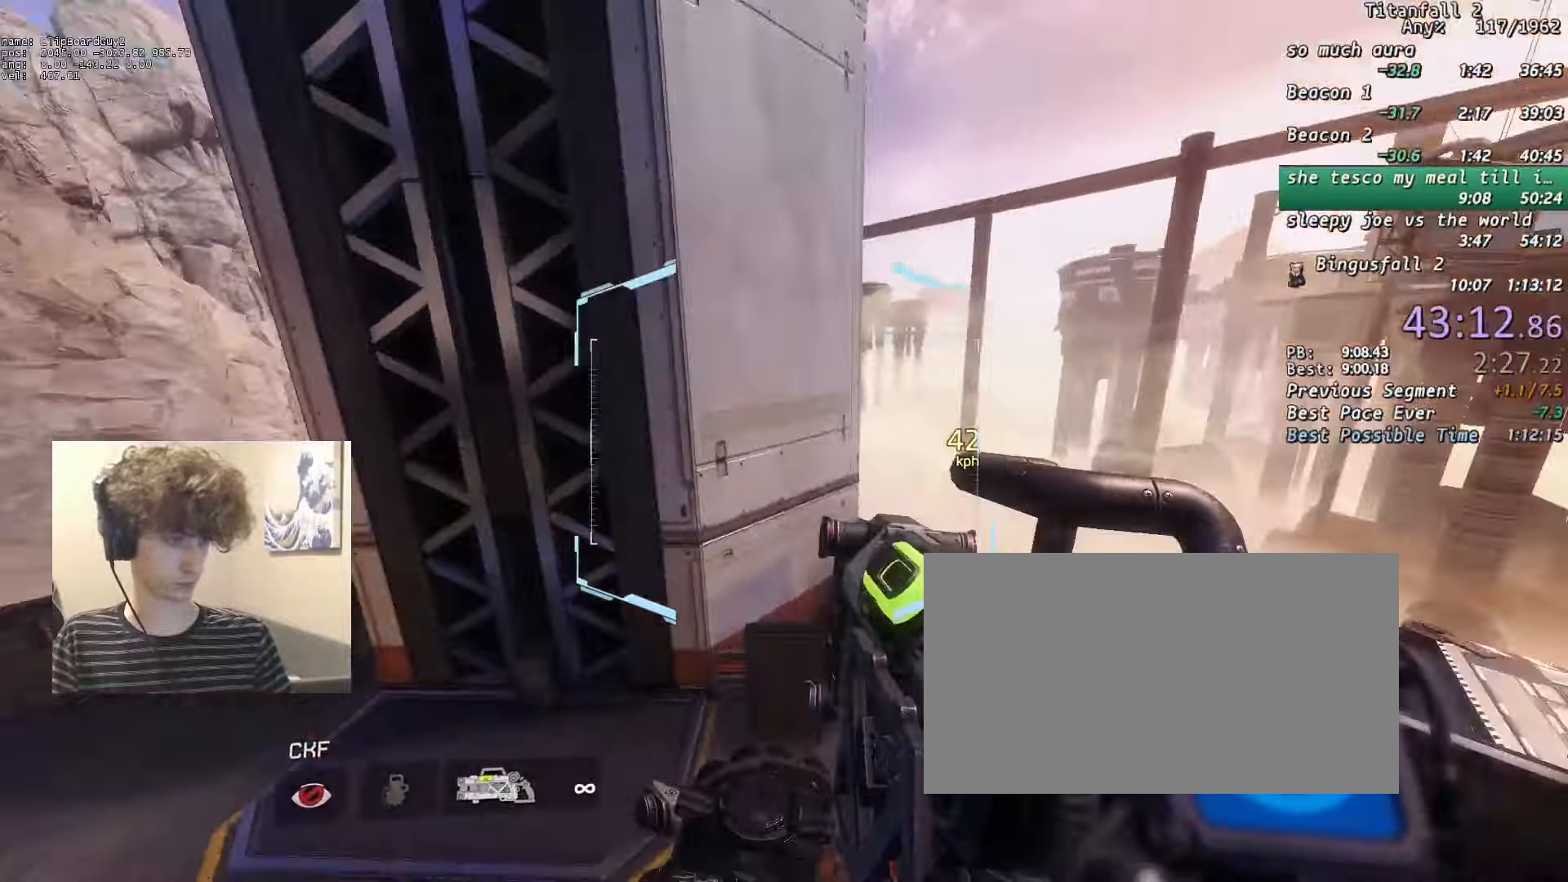
{"keys": ["d", "shift"], "mouse": [], "events": [[100, "d", "down"], [100, "space", "down"], [200, "d", "up"], [200, "space", "up"], [233, "w", "down"], [283, "w", "up"], [417, "a", "up"], [417, "d", "down"]]}
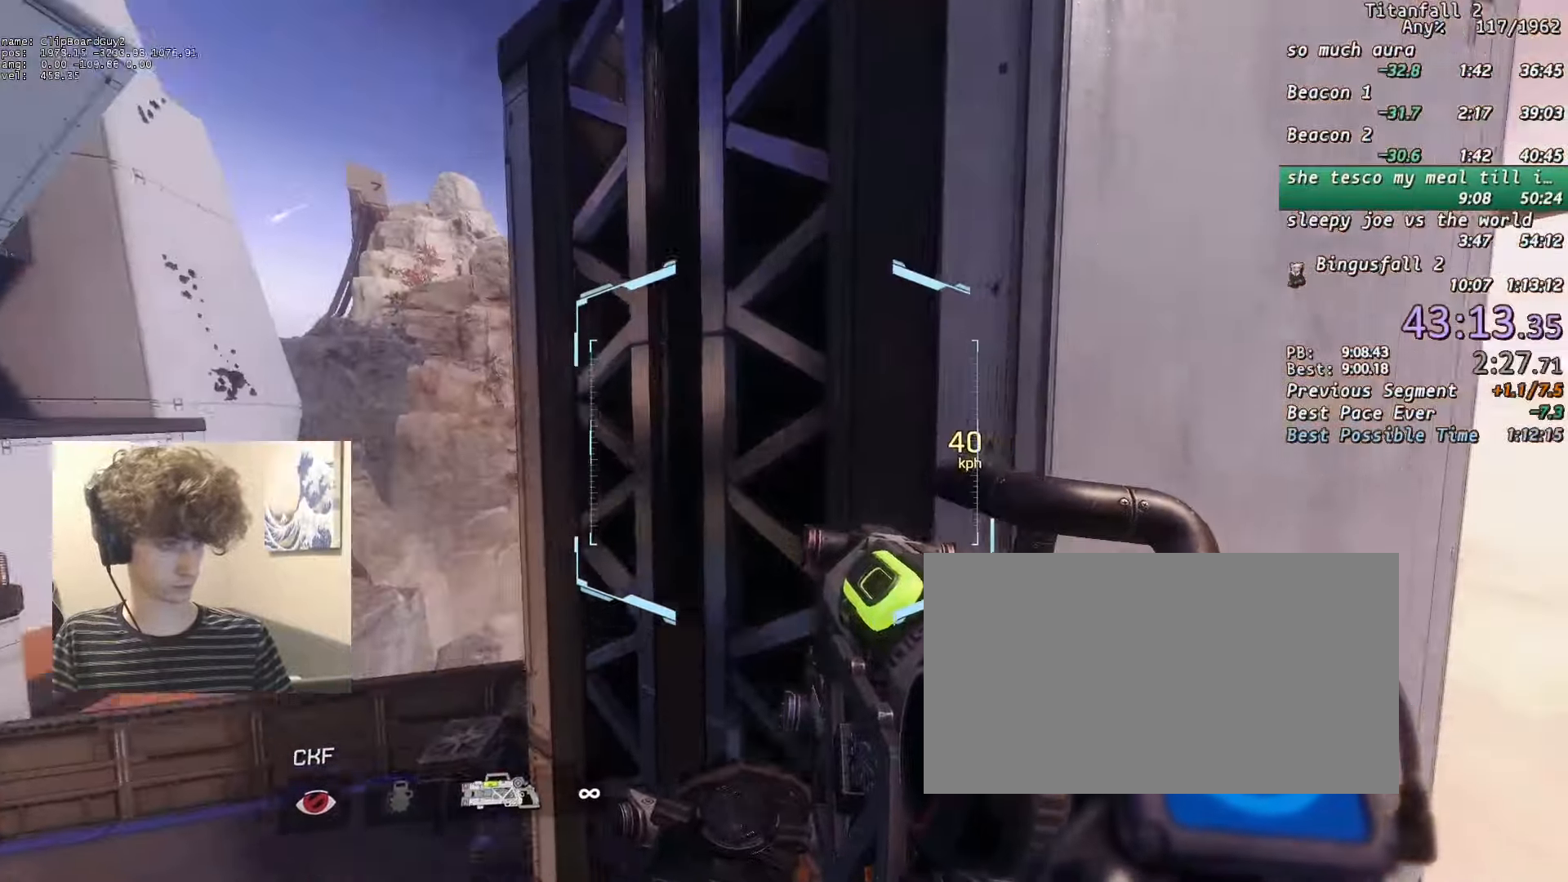
{"keys": ["d", "shift", "w"], "mouse": [], "events": [[300, "w", "down"]]}
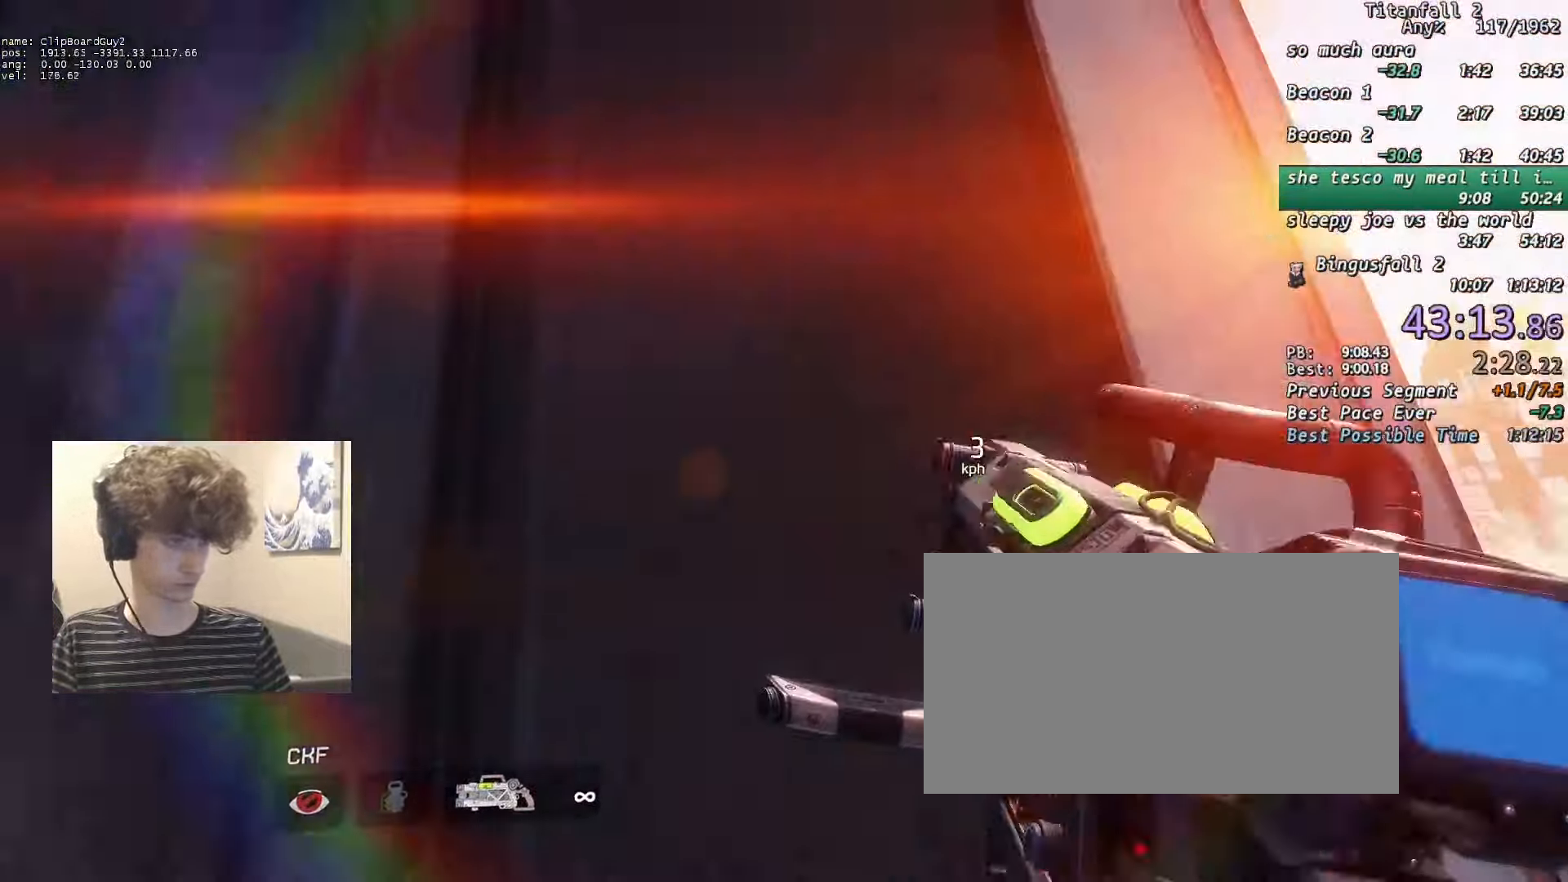
{"keys": ["a", "shift"], "mouse": [], "events": [[83, "space", "down"], [133, "space", "up"], [367, "space", "down"], [417, "a", "down"], [450, "d", "up"], [450, "w", "up"], [500, "space", "up"]]}
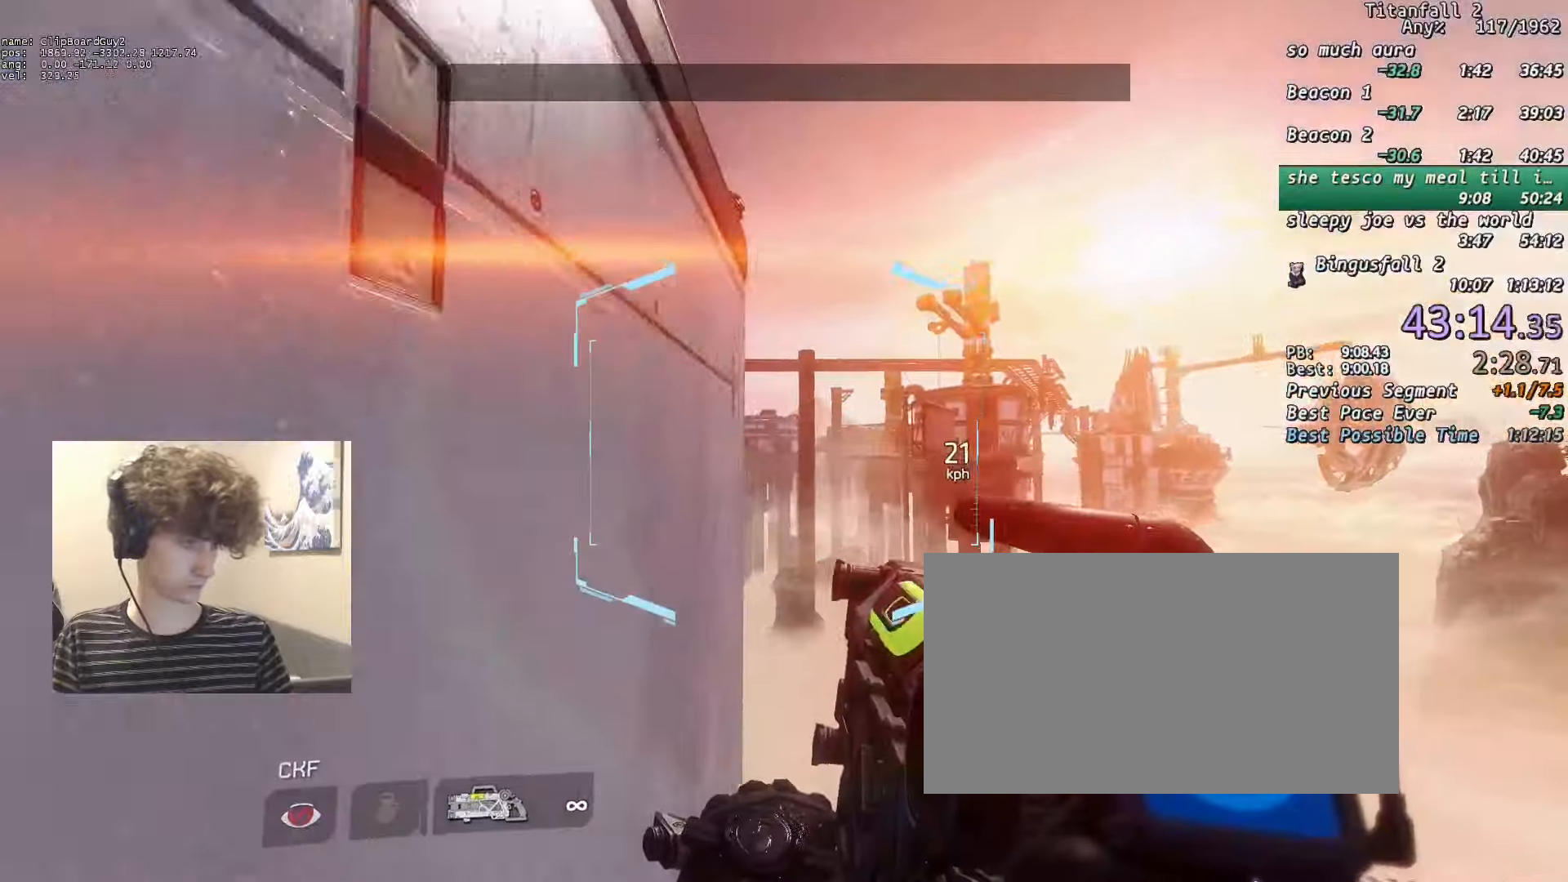
{"keys": ["w"], "mouse": [], "events": [[50, "w", "down"], [233, "a", "up"], [333, "shift", "up"], [383, "space", "down"], [417, "space", "up"]]}
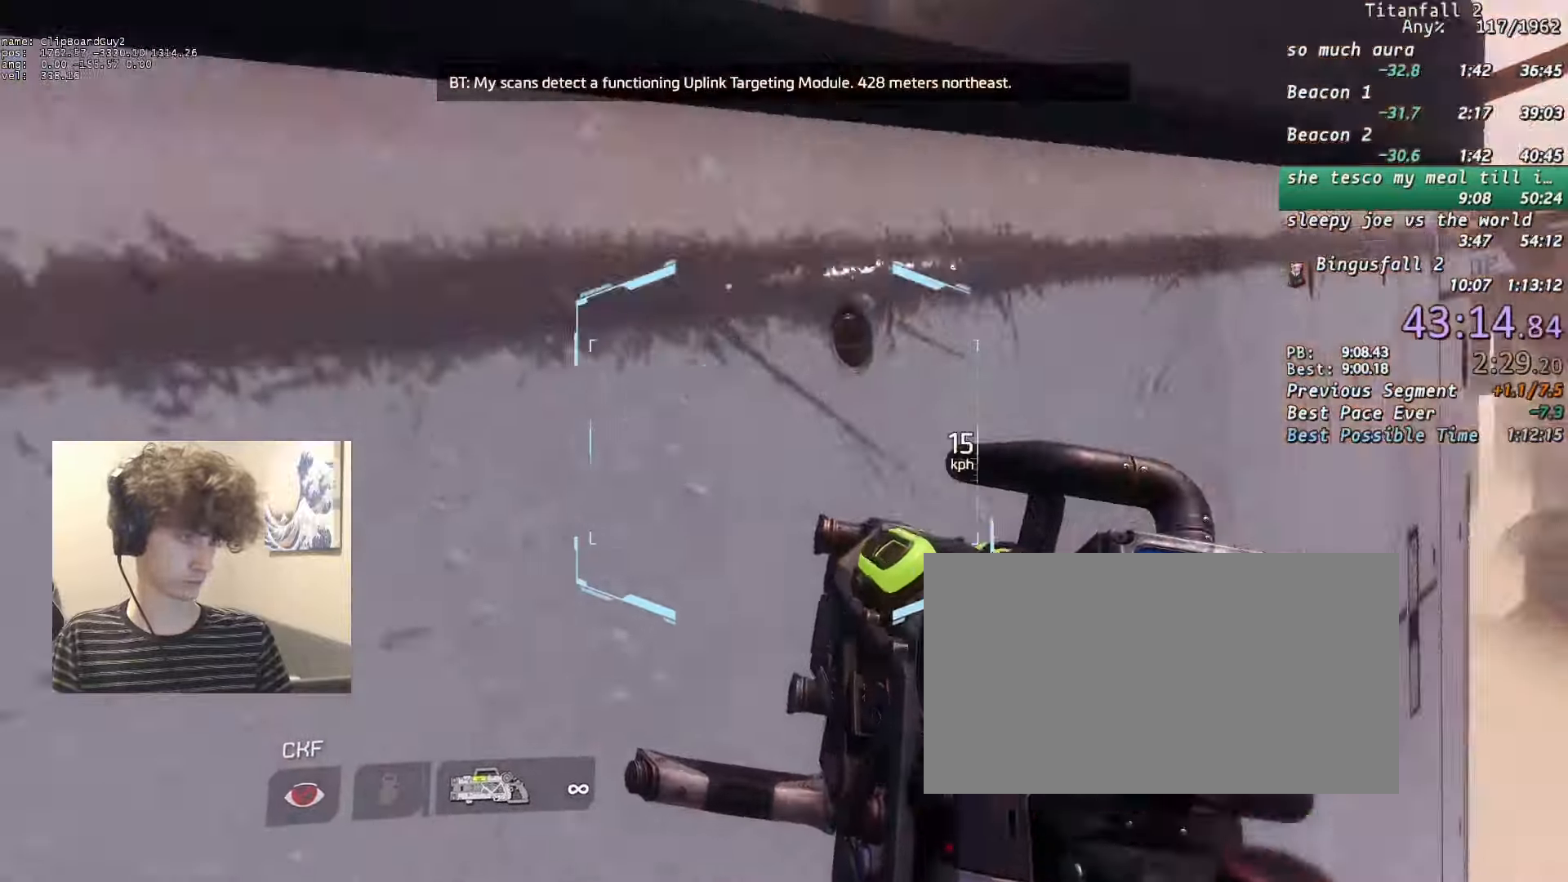
{"keys": ["shift", "w"], "mouse": [], "events": [[17, "a", "down"], [17, "space", "down"], [67, "w", "up"], [117, "shift", "down"], [117, "space", "up"], [167, "w", "down"], [250, "a", "up"]]}
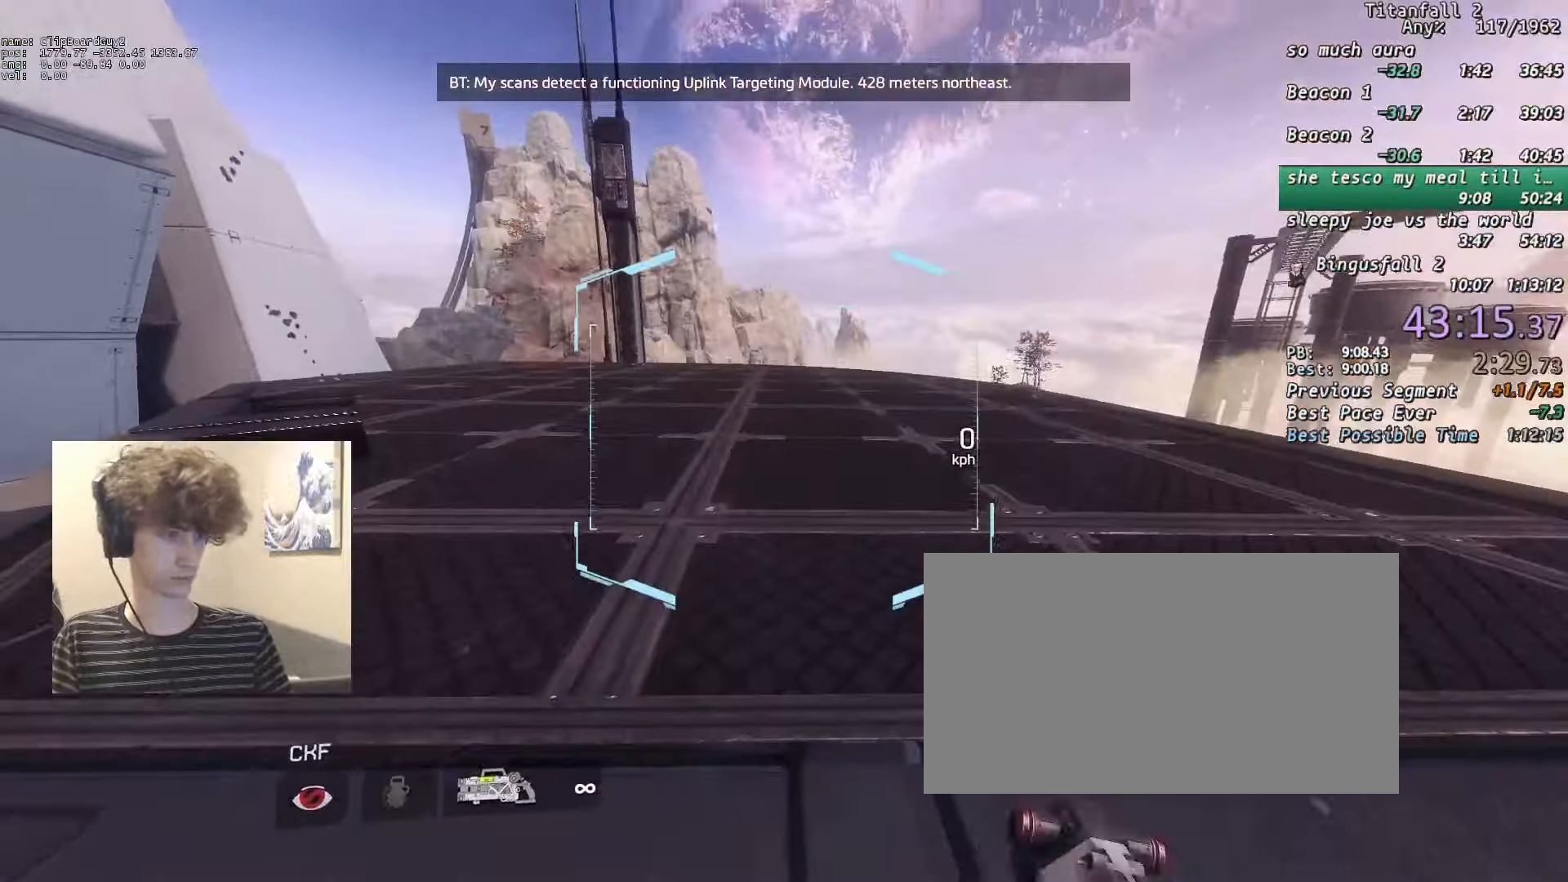
{"keys": ["a", "shift", "w"], "mouse": [], "events": [[217, "a", "down"]]}
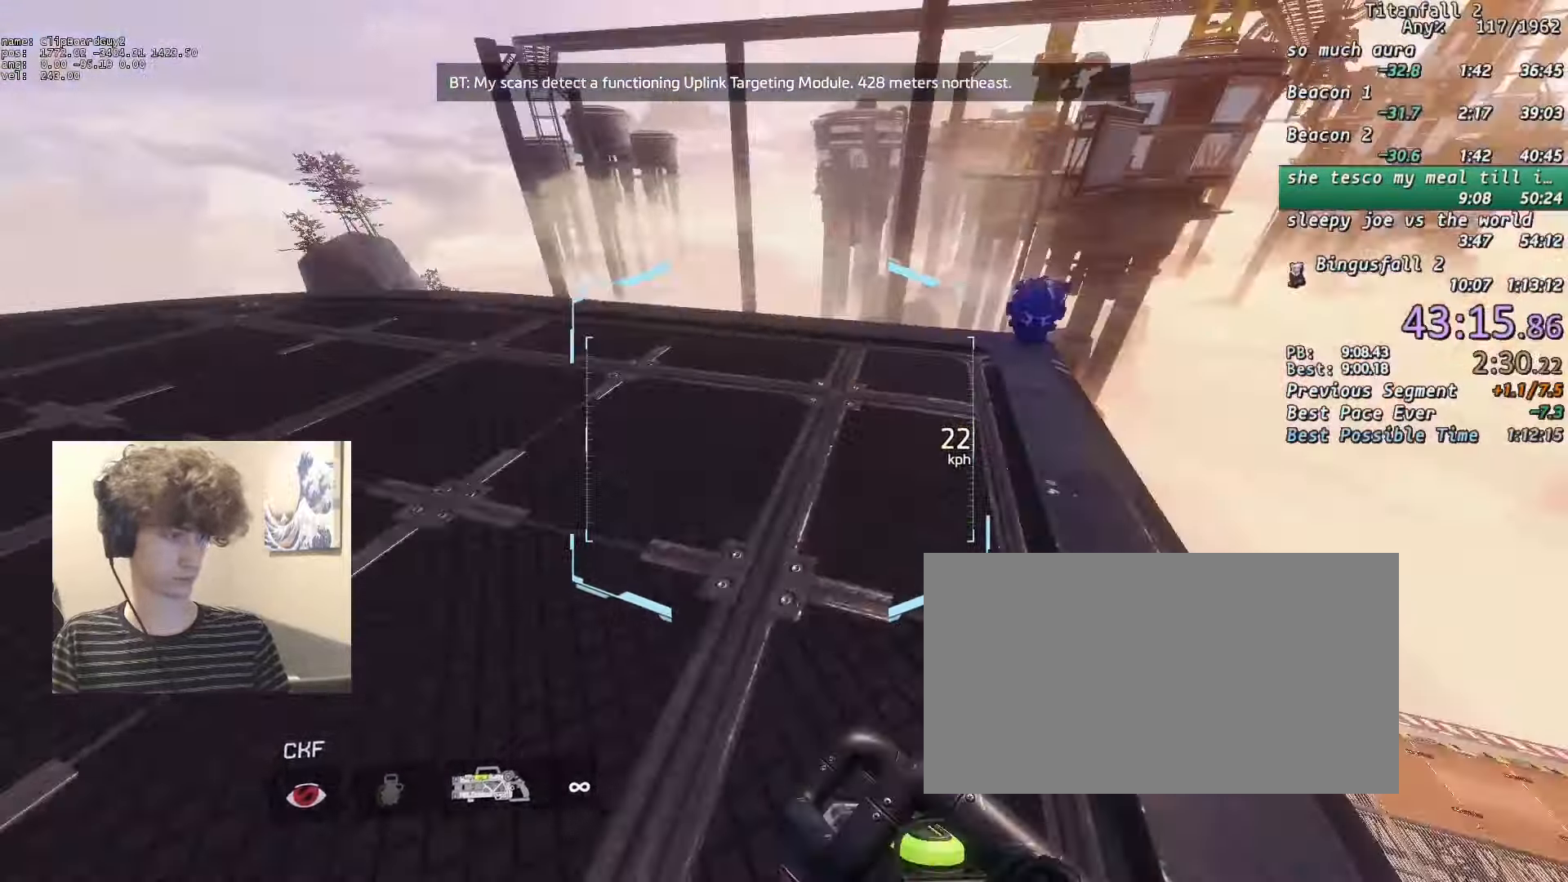
{"keys": ["shift", "w"], "mouse": ["mb5"], "events": [[150, "a", "up"], [333, "mouse_mb5", "down"]]}
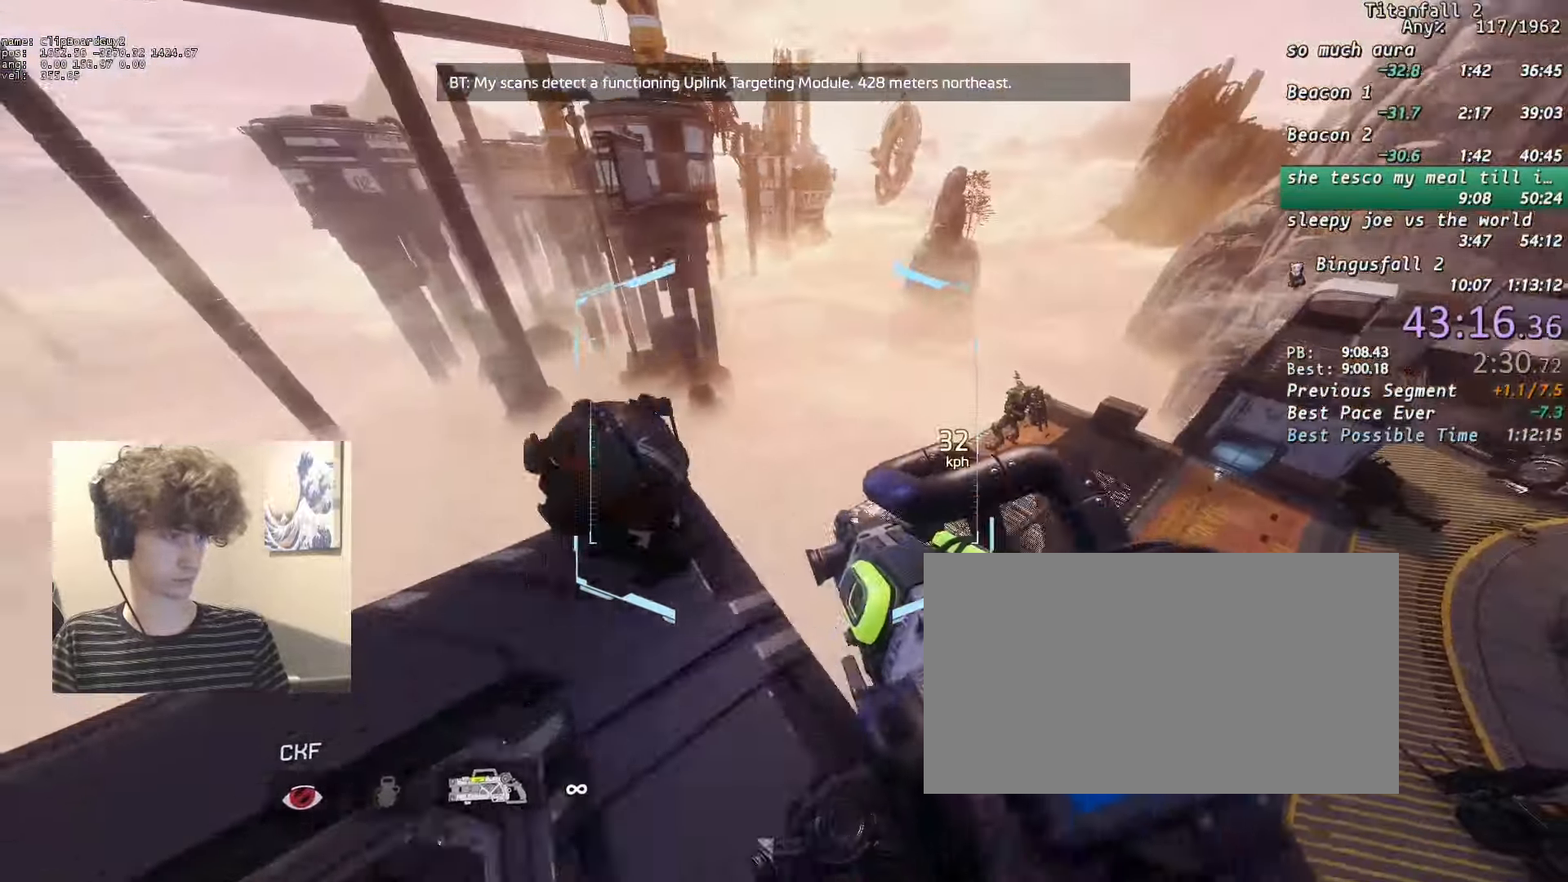
{"keys": ["d", "shift"], "mouse": ["mb5"], "events": [[17, "a", "down"], [67, "d", "down"], [67, "space", "down"], [167, "space", "up"], [167, "w", "up"], [200, "a", "up"]]}
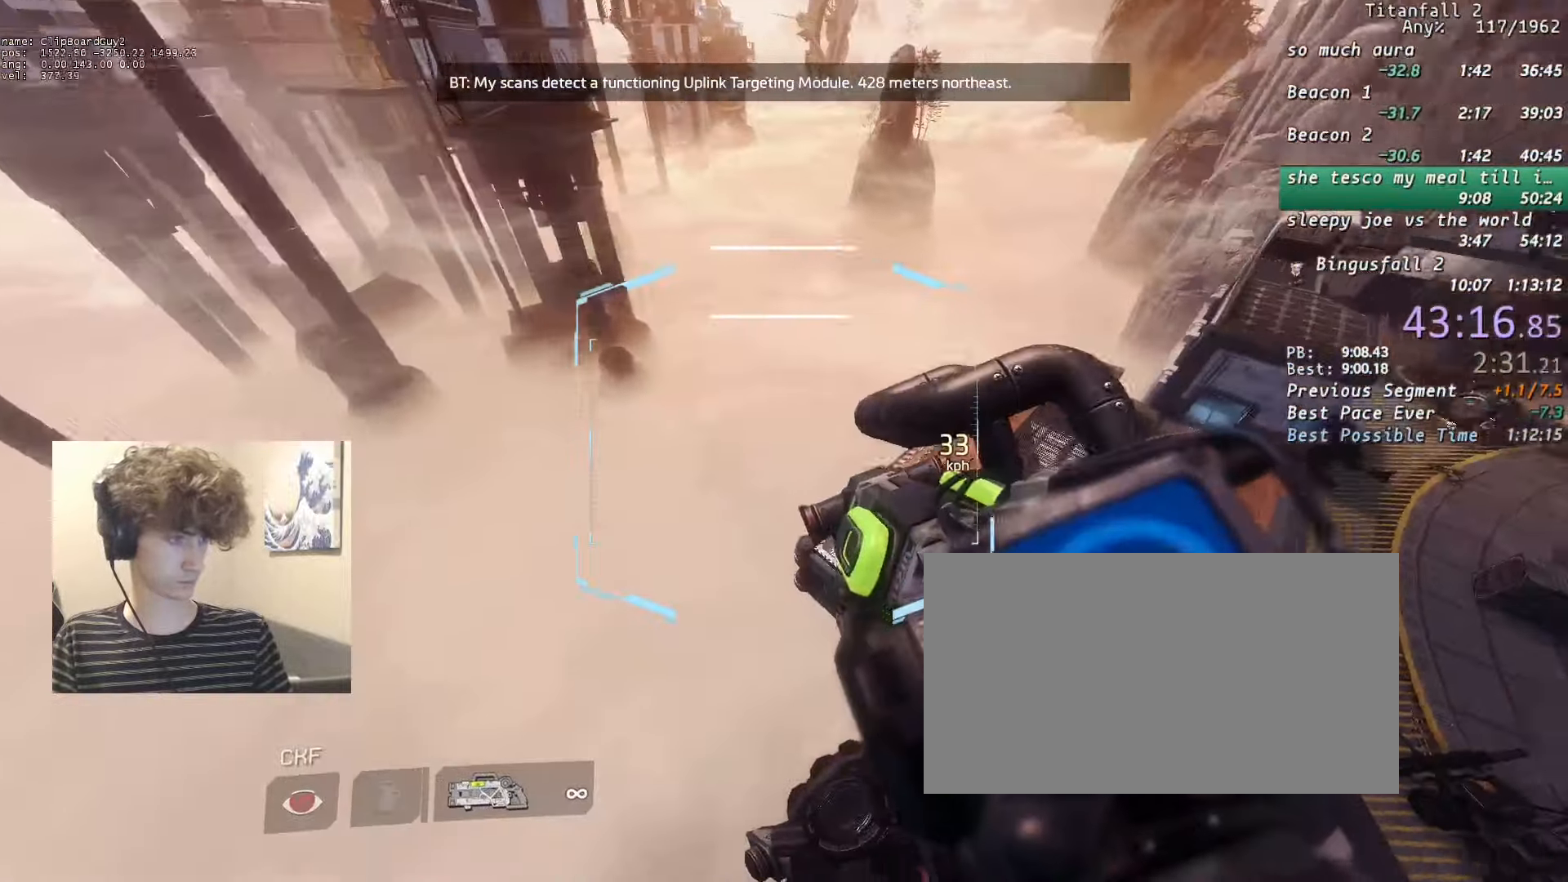
{"keys": ["d", "shift"], "mouse": ["mb5"], "events": [[417, "a", "down"], [417, "space", "down"], [500, "a", "up"], [500, "space", "up"]]}
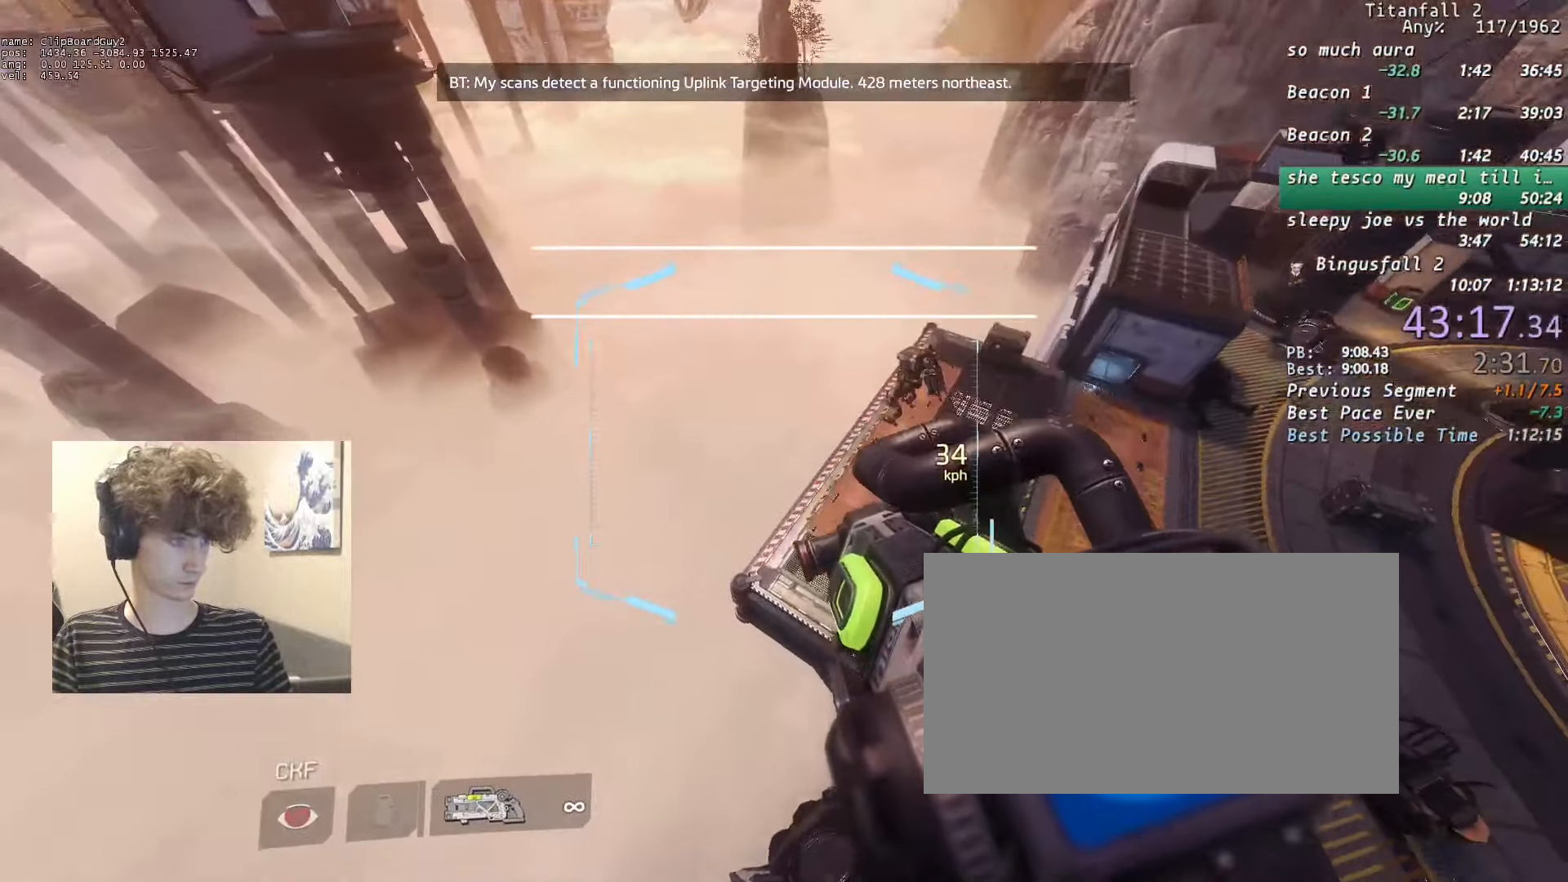
{"keys": ["d", "shift"], "mouse": [], "events": [[100, "mouse_mb5", "up"]]}
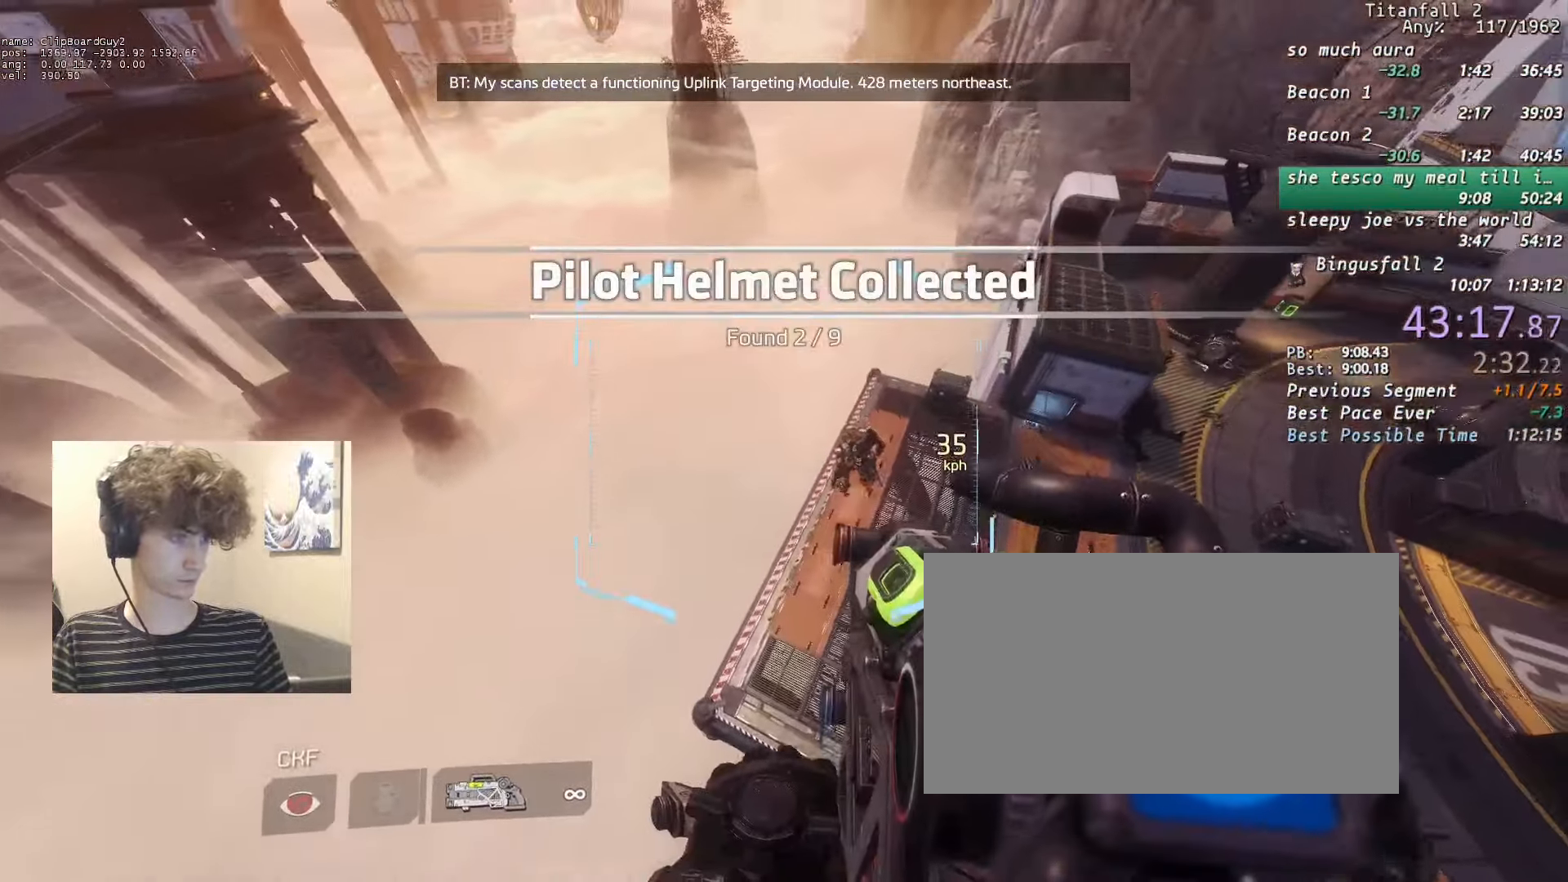
{"keys": ["d", "shift"], "mouse": [], "events": []}
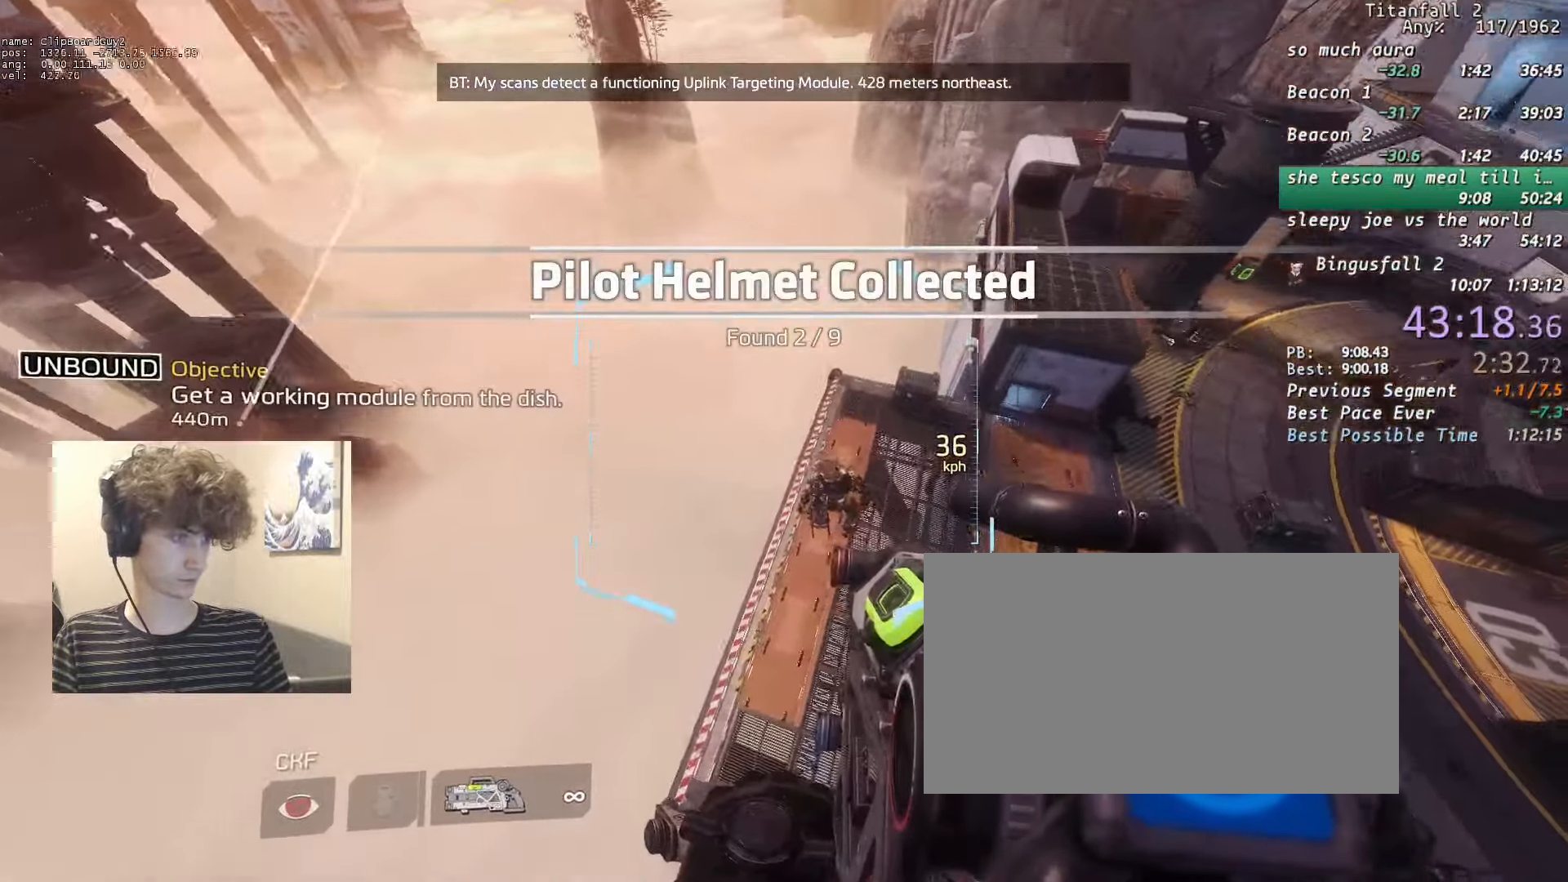
{"keys": ["d"], "mouse": [], "events": [[367, "shift", "up"]]}
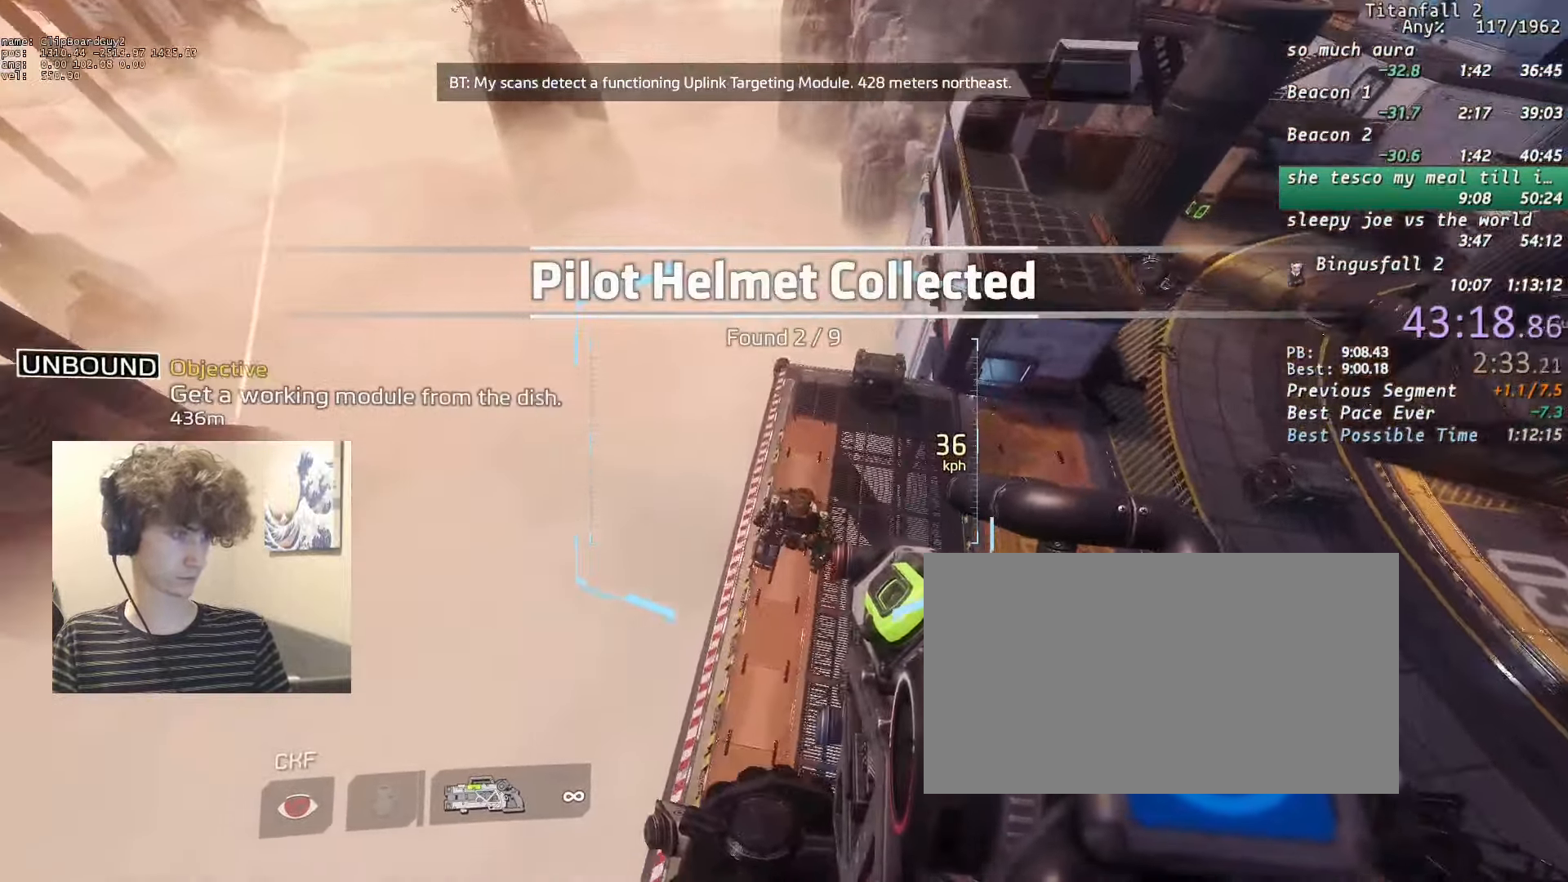
{"keys": ["d"], "mouse": [], "events": []}
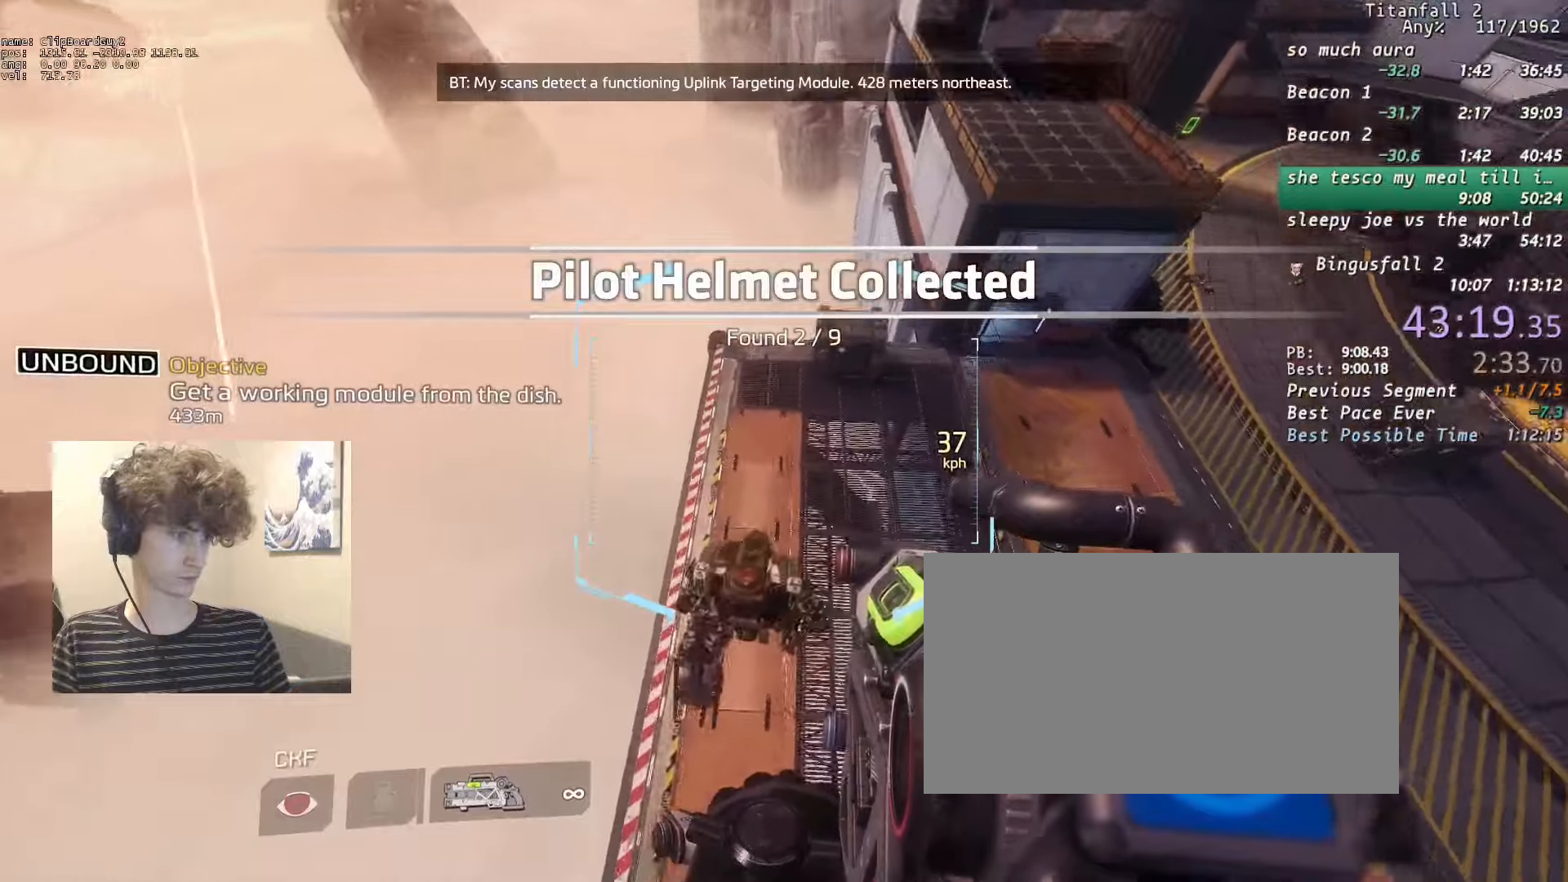
{"keys": ["d"], "mouse": [], "events": []}
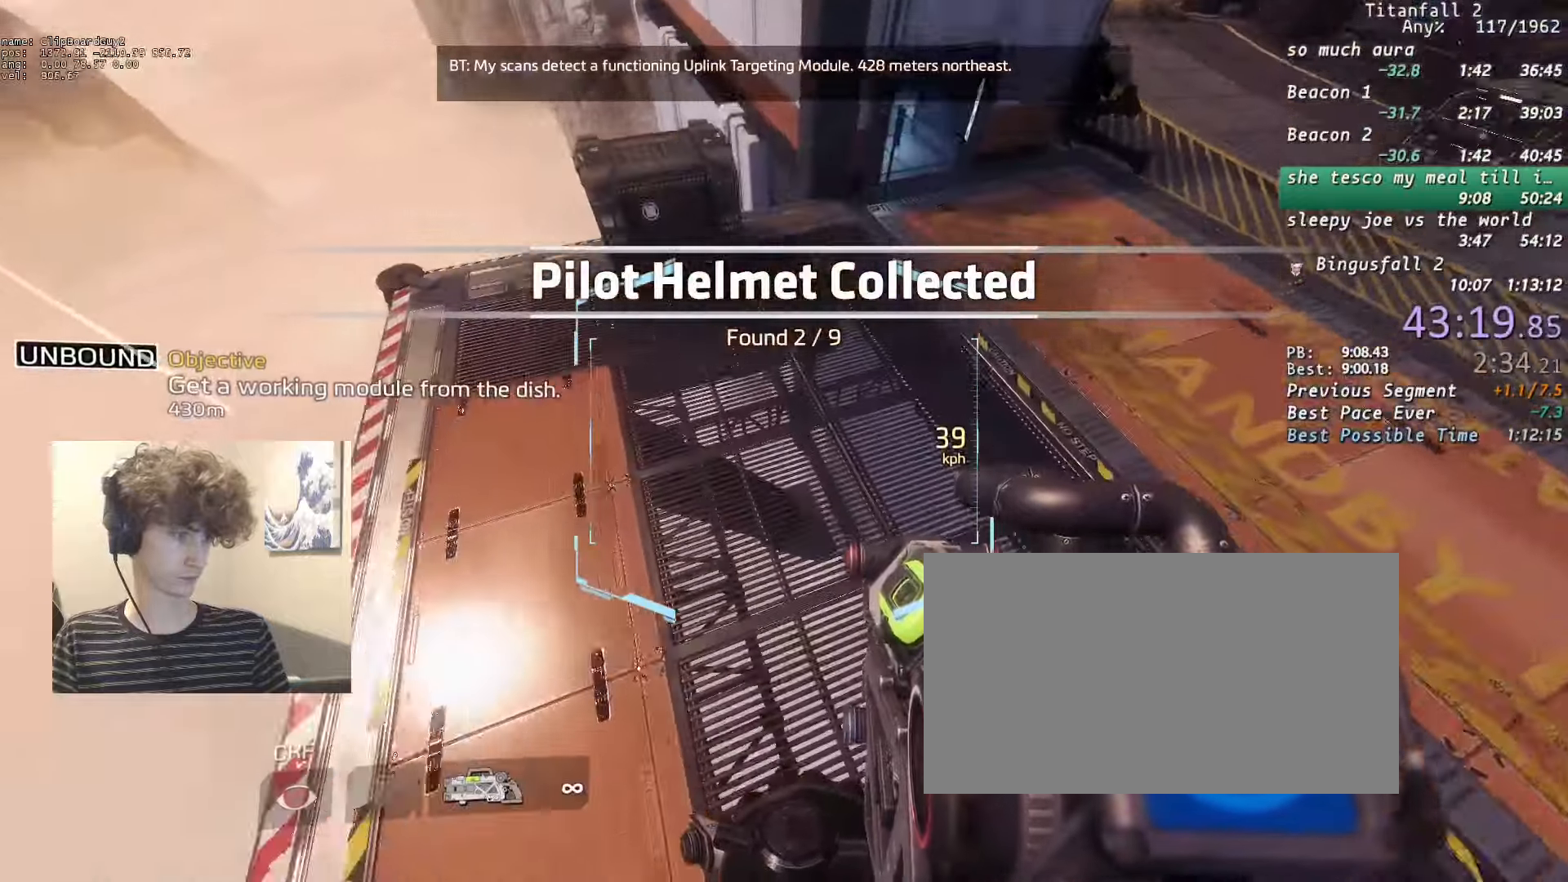
{"keys": ["a"], "mouse": [], "events": [[450, "a", "down"], [450, "d", "up"]]}
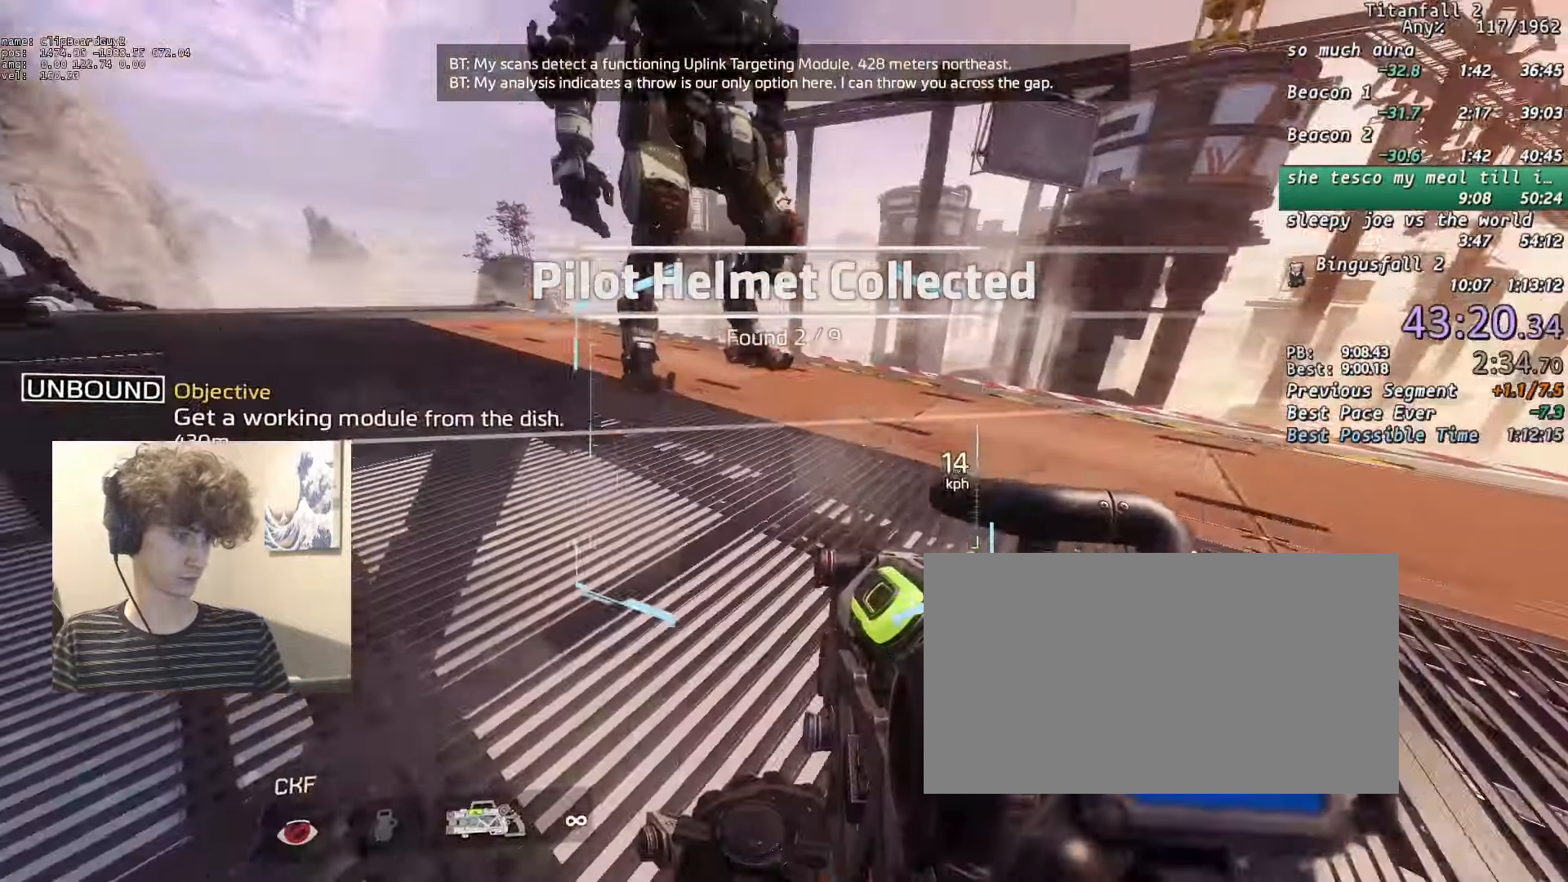
{"keys": ["a"], "mouse": ["left"], "events": [[50, "a", "up"], [383, "mouse_left", "down"], [433, "mouse_left", "up"], [467, "a", "down"], [467, "mouse_left", "down"]]}
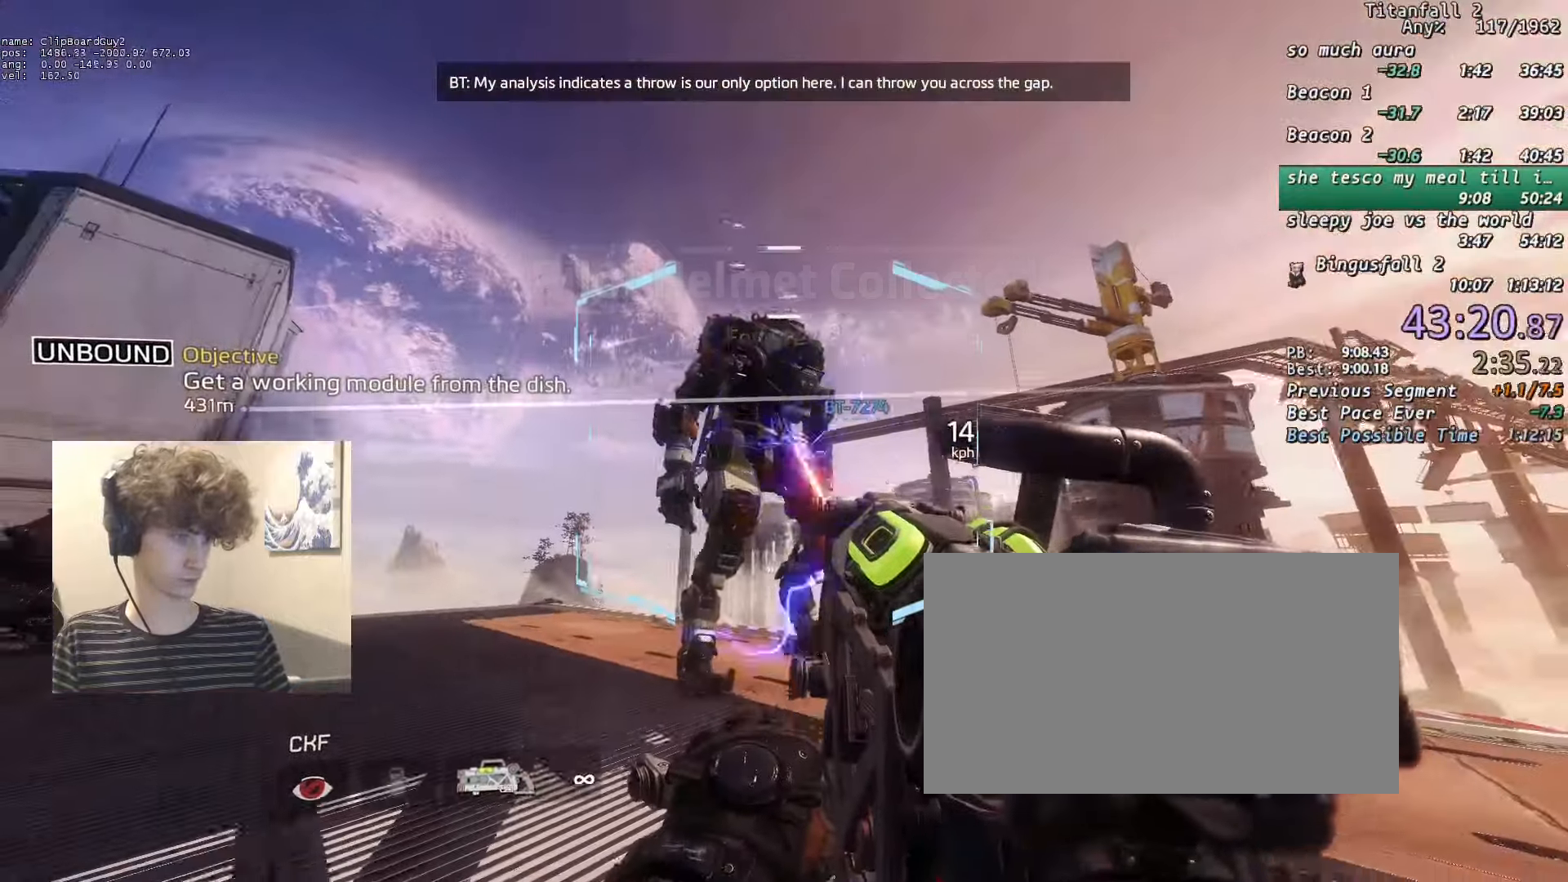
{"keys": ["a", "shift", "w"], "mouse": [], "events": [[67, "mouse_left", "up"], [67, "shift", "down"], [167, "mouse_left", "down"], [200, "mouse_left", "up"], [250, "mouse_left", "down"], [350, "mouse_left", "up"], [400, "w", "down"]]}
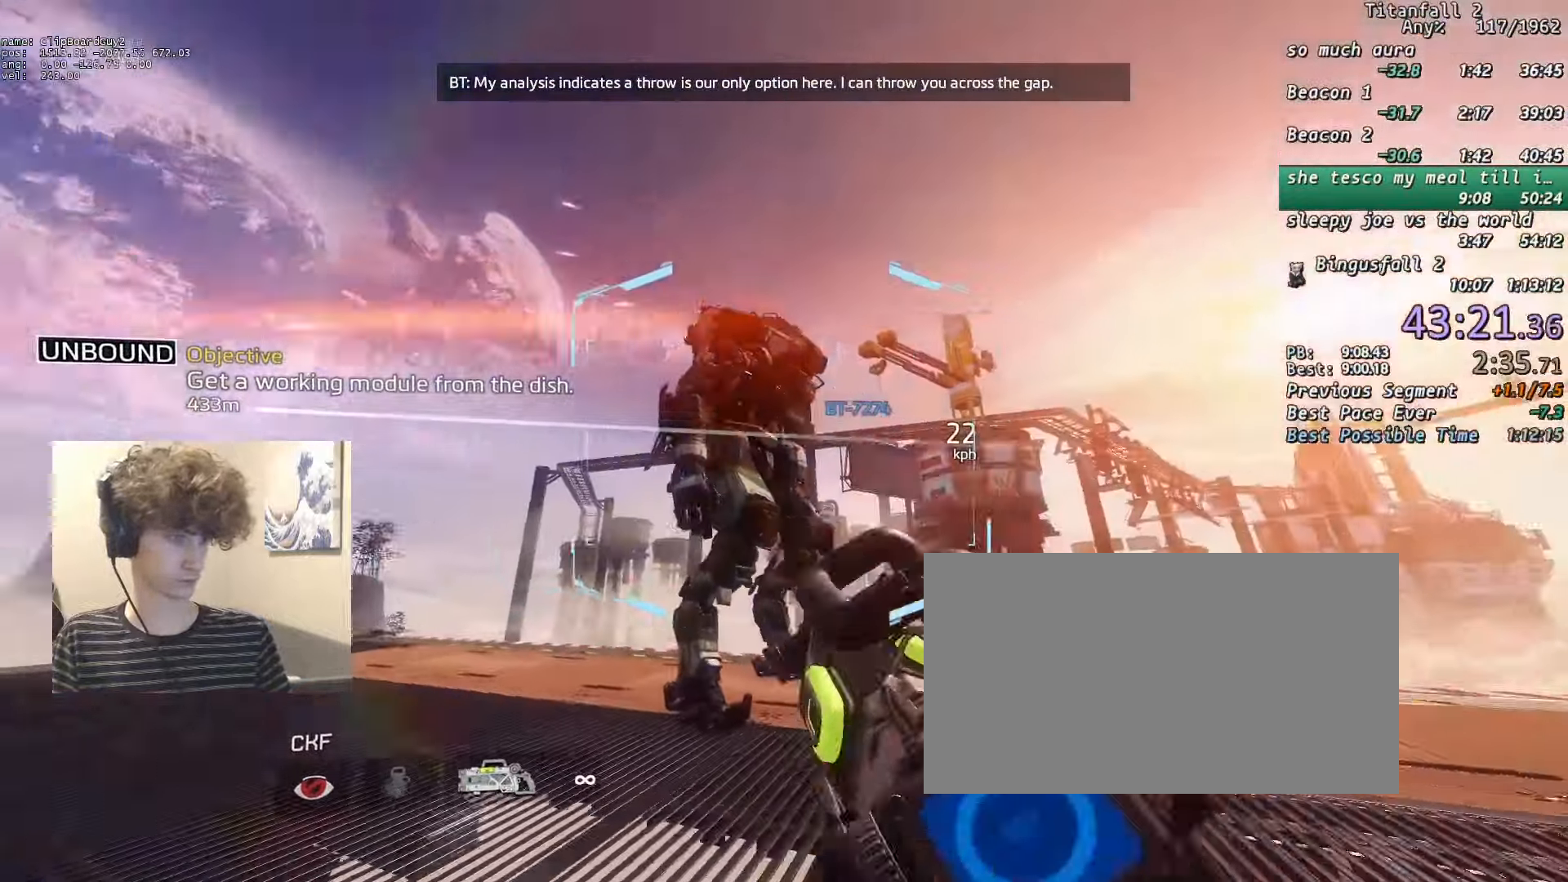
{"keys": [], "mouse": [], "events": [[183, "w", "up"], [267, "a", "up"], [267, "shift", "up"]]}
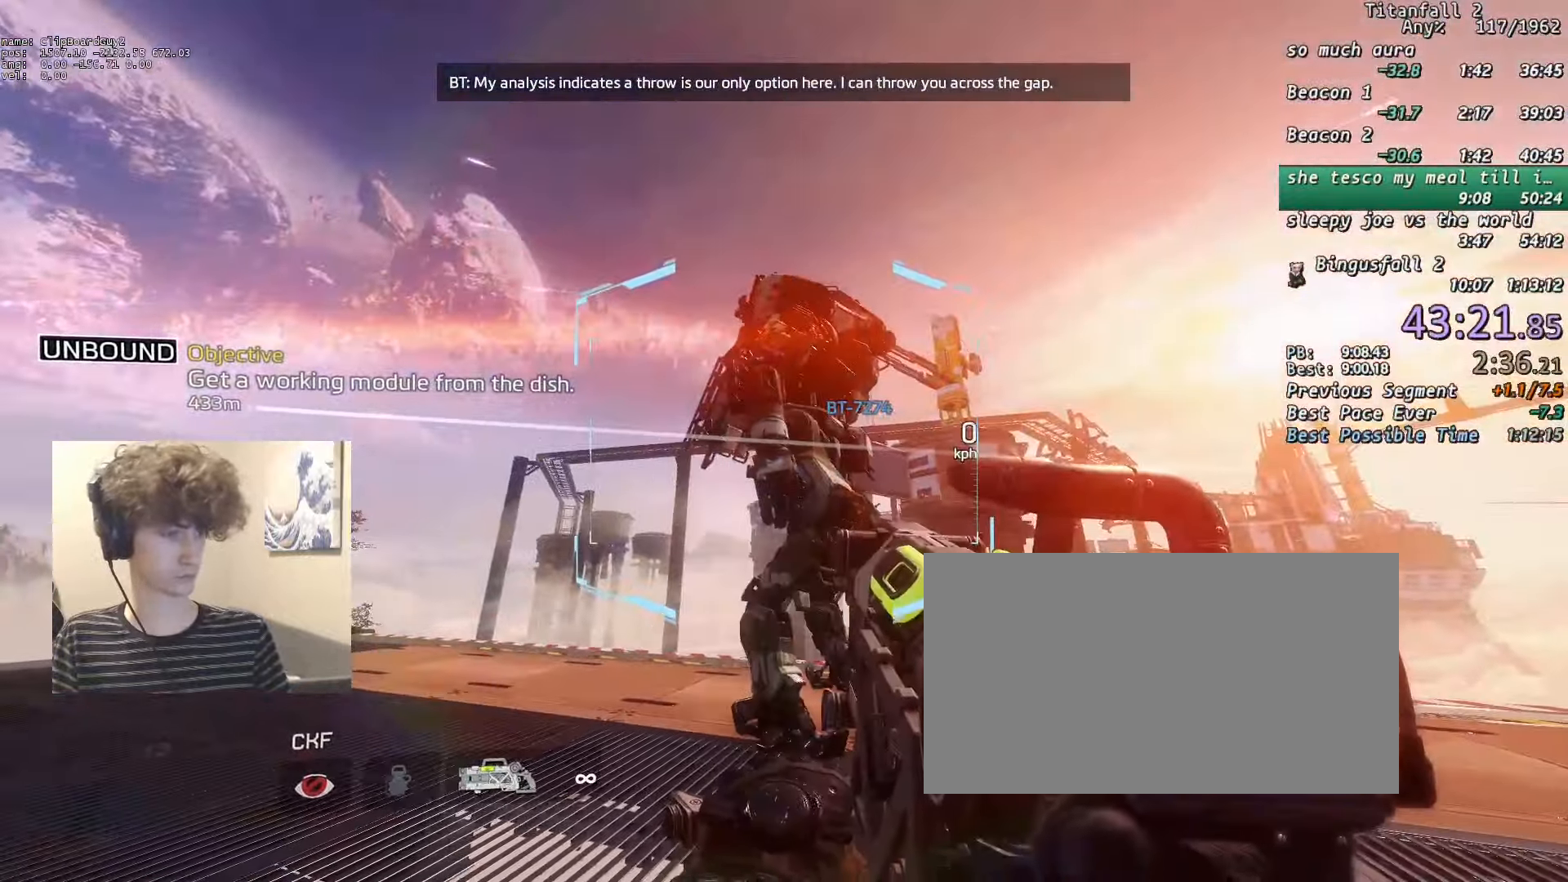
{"keys": [], "mouse": [], "events": []}